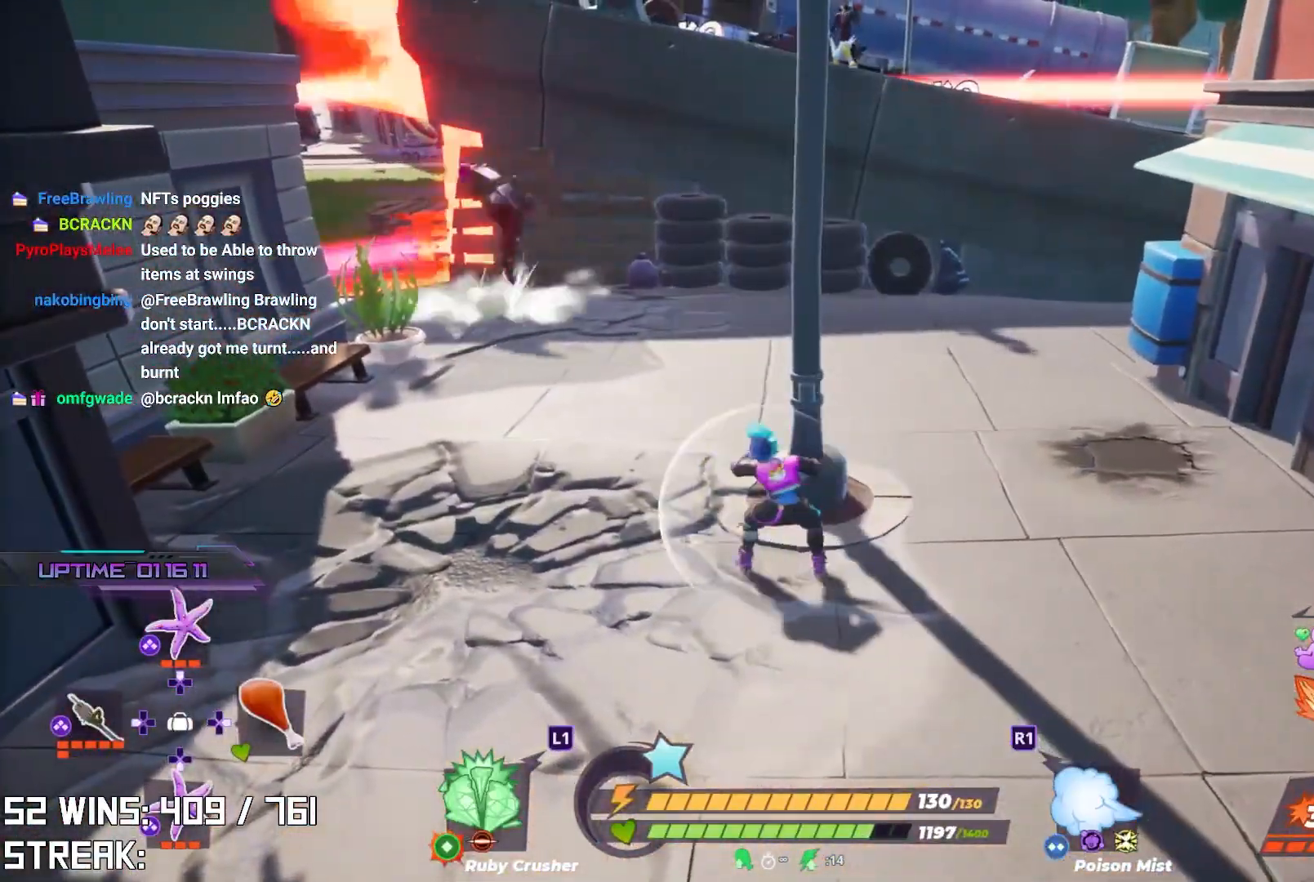
Gameplay with a controller (PlayStation layout); each line is a JSON object with the inputs held at the frame after it. "events" lists button and stick changes between this image and that frame as [ms after this image, input, new state], when the widget could be followed in between.
{"buttons": [], "left_stick": "up", "right_stick": "down-right", "events": [[33, "R2", "up"], [433, "right_stick", "down-right"], [450, "left_stick", "up"]]}
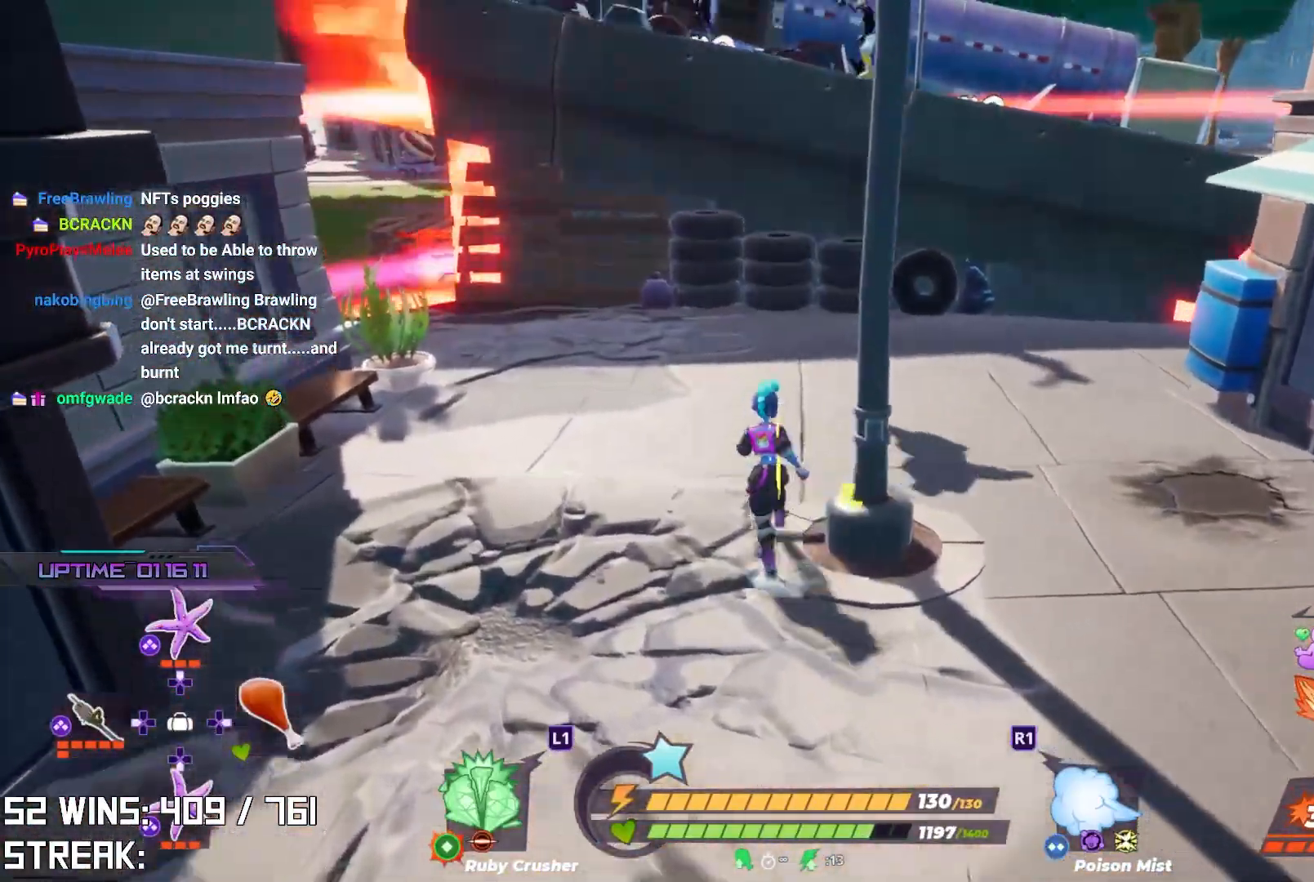
{"buttons": [], "left_stick": "up-right", "right_stick": "center", "events": [[100, "right_stick", "center"], [450, "left_stick", "up-right"]]}
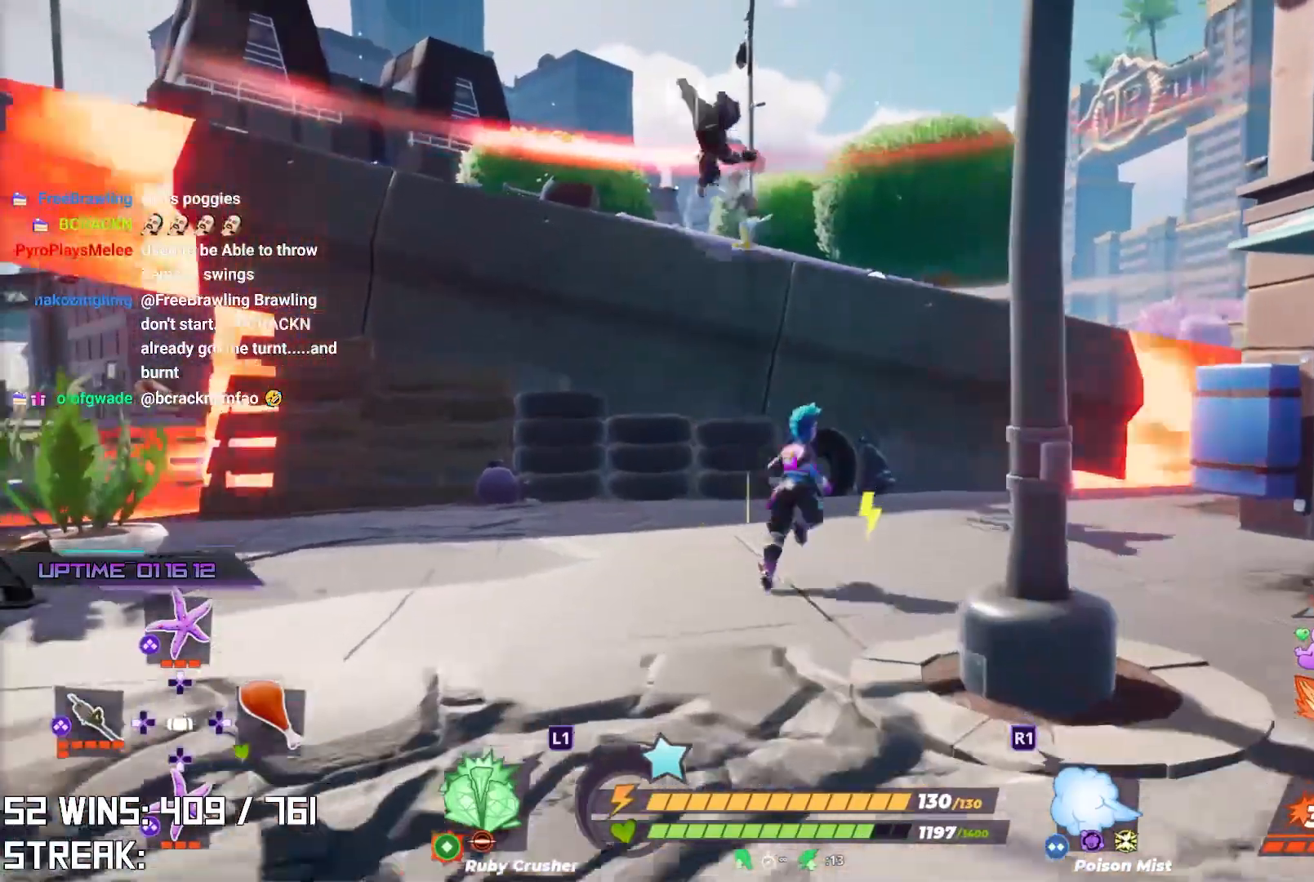
{"buttons": [], "left_stick": "up", "right_stick": "left", "events": [[483, "right_stick", "left"], [500, "left_stick", "up"]]}
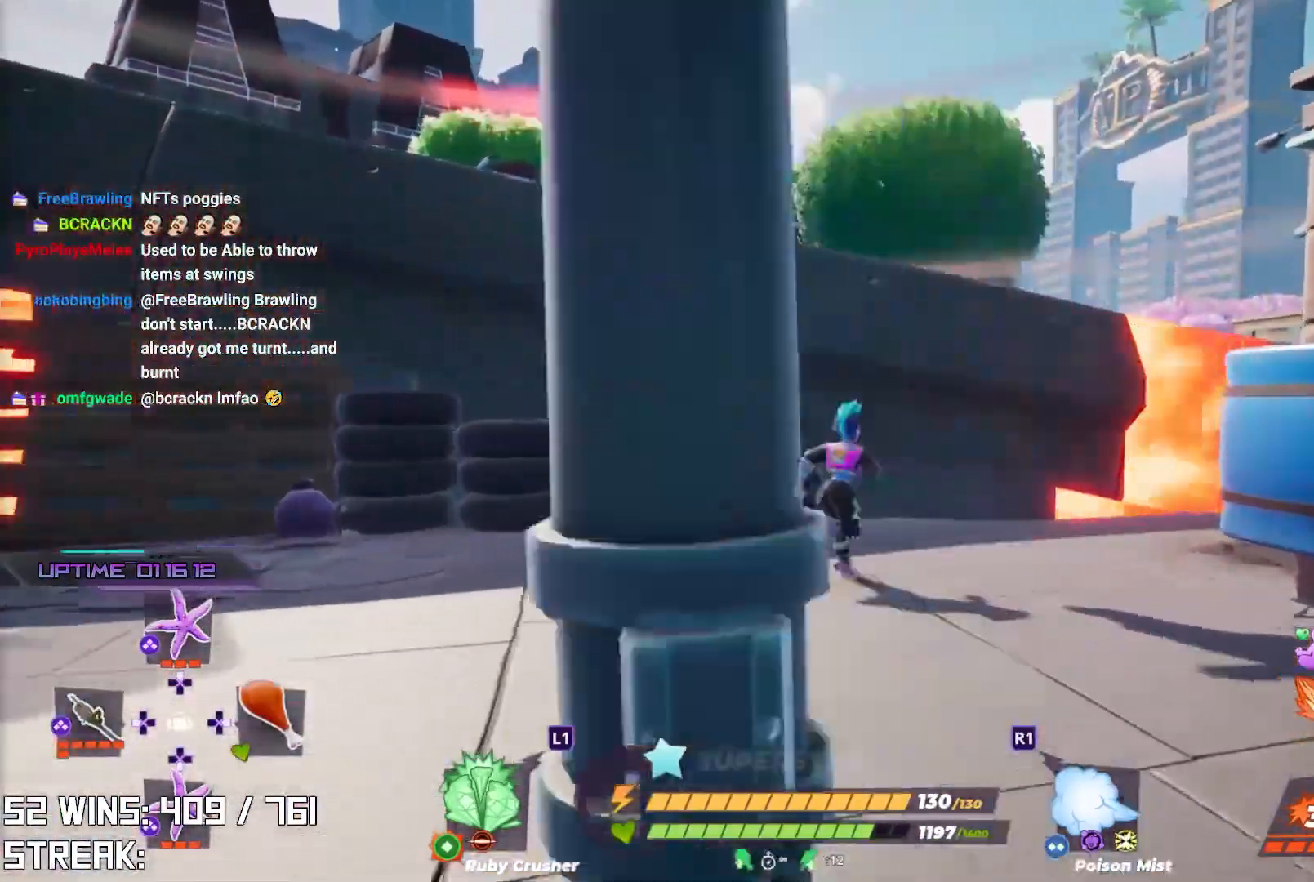
{"buttons": [], "left_stick": "right", "right_stick": "center", "events": [[100, "left_stick", "up-left"], [133, "right_stick", "center"], [200, "left_stick", "center"], [233, "right_stick", "down"], [283, "left_stick", "right"], [333, "right_stick", "center"]]}
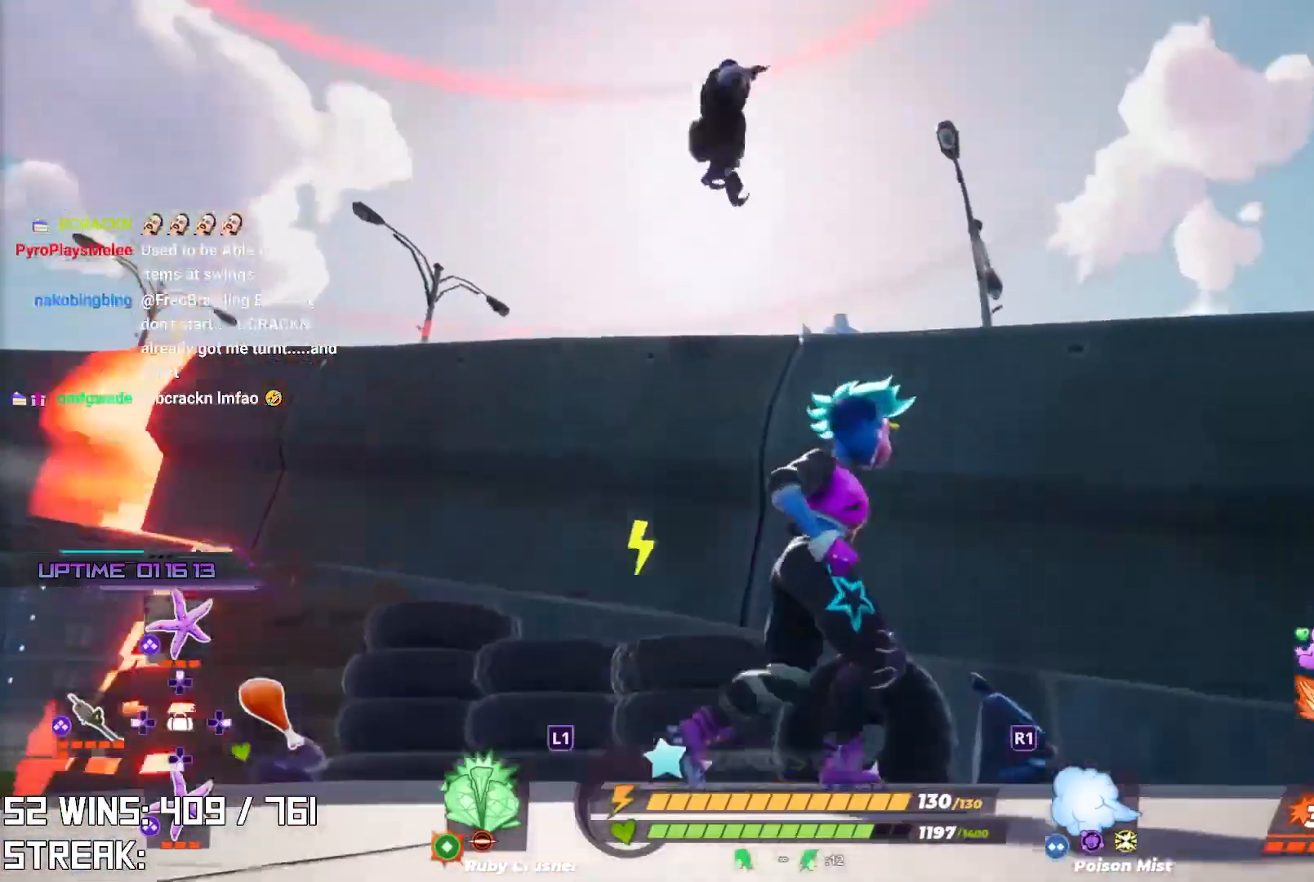
{"buttons": ["SQUARE"], "left_stick": "up-left", "right_stick": "center", "events": [[33, "SQUARE", "down"], [100, "left_stick", "up-right"], [200, "left_stick", "up"], [400, "left_stick", "up-left"]]}
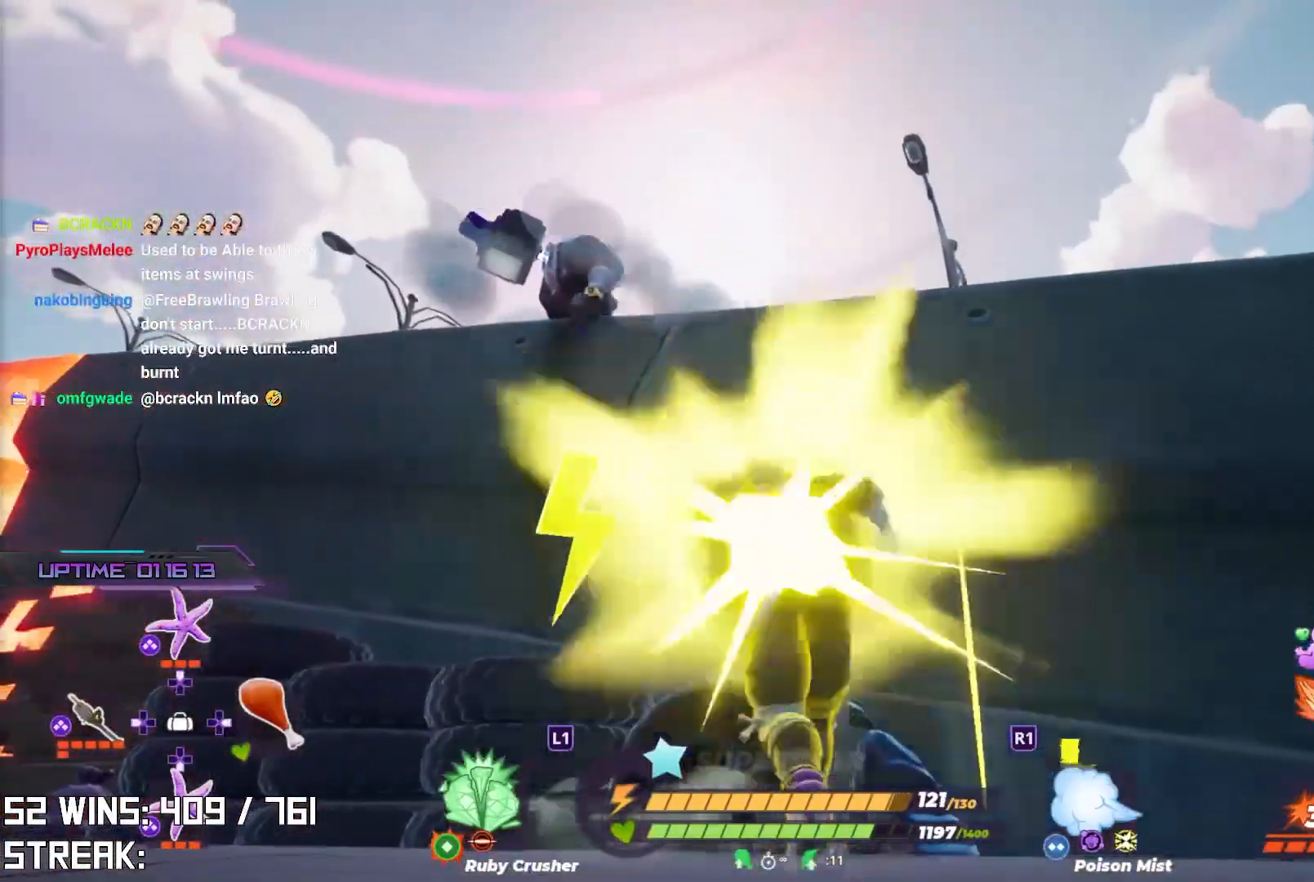
{"buttons": [], "left_stick": "center", "right_stick": "down-right", "events": [[100, "SQUARE", "up"], [350, "left_stick", "center"], [433, "right_stick", "down-right"]]}
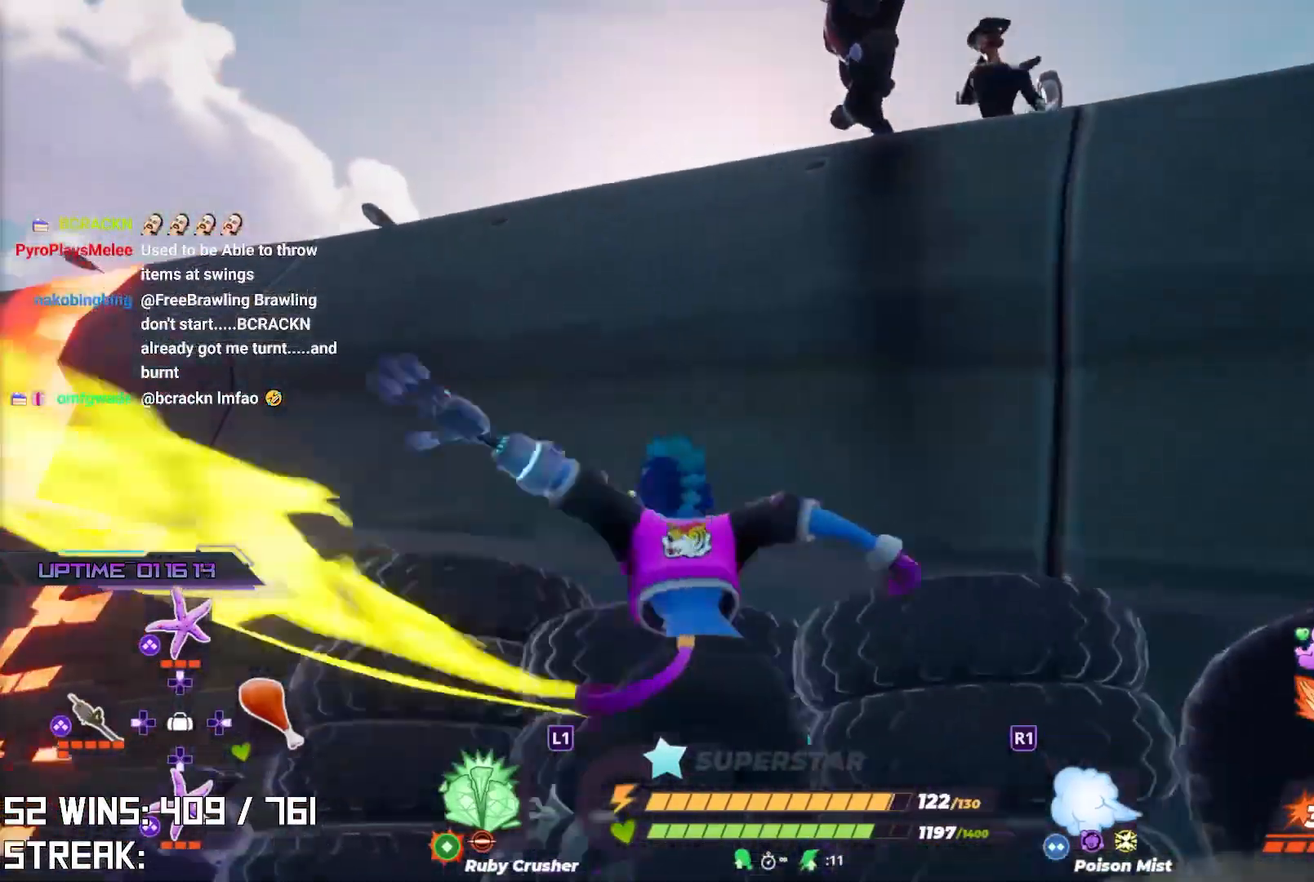
{"buttons": [], "left_stick": "down-right", "right_stick": "center", "events": [[33, "left_stick", "down"], [67, "right_stick", "center"], [167, "left_stick", "down-right"], [200, "right_stick", "down-right"], [300, "right_stick", "down"], [400, "right_stick", "center"]]}
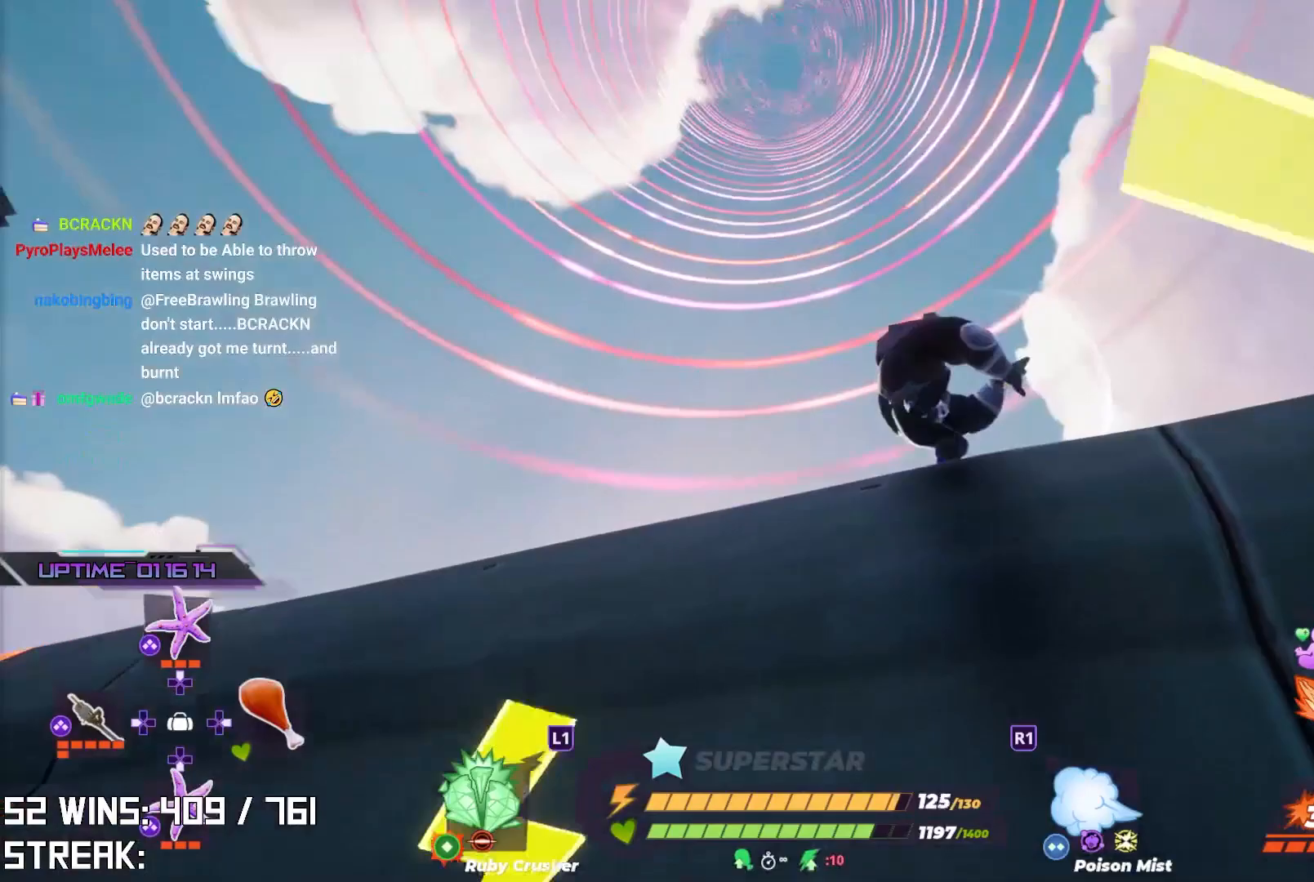
{"buttons": [], "left_stick": "down-right", "right_stick": "up", "events": [[200, "right_stick", "up"]]}
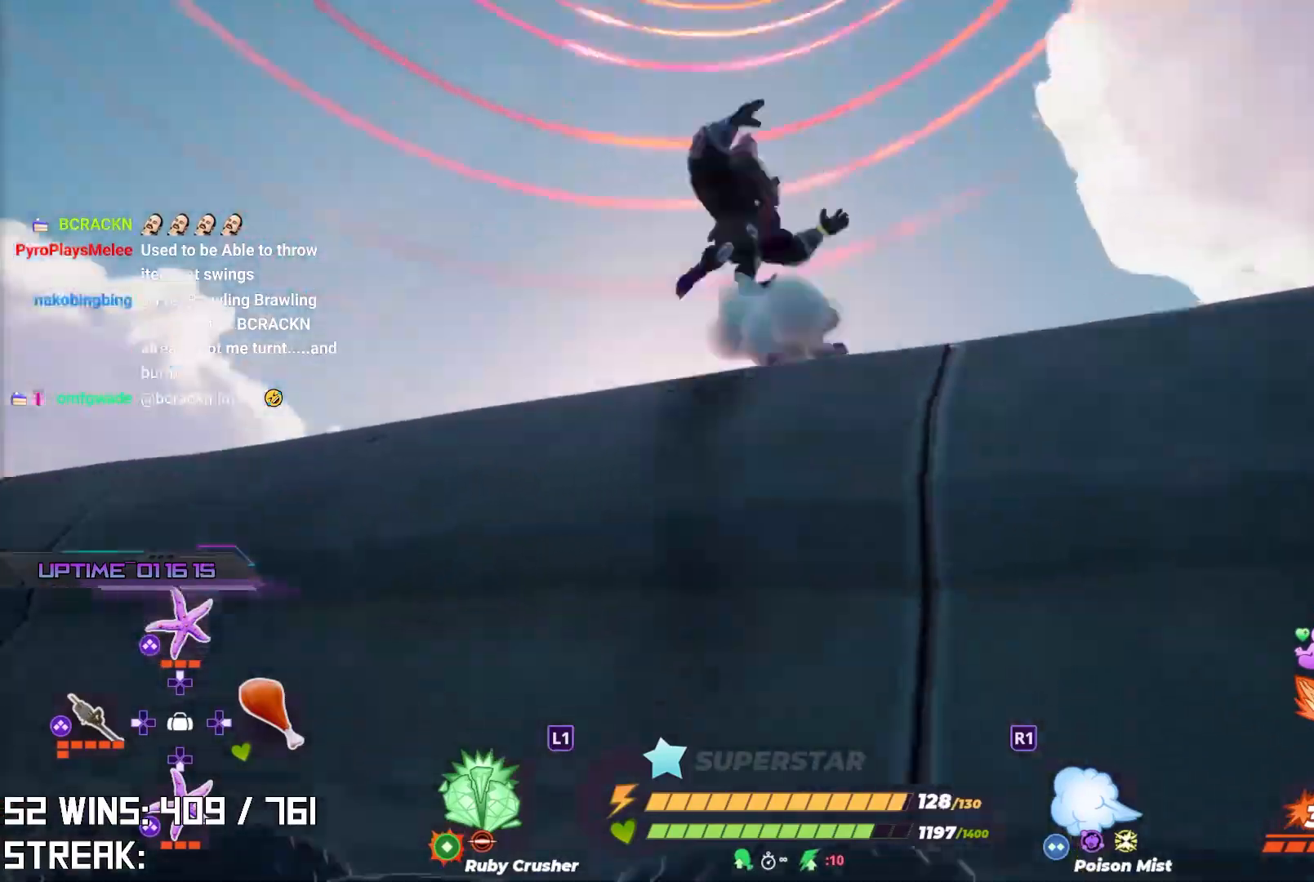
{"buttons": [], "left_stick": "down-left", "right_stick": "center", "events": [[50, "left_stick", "up-right"], [50, "right_stick", "center"], [117, "left_stick", "up-left"], [217, "right_stick", "down"], [233, "left_stick", "left"], [400, "left_stick", "down-left"], [400, "right_stick", "center"]]}
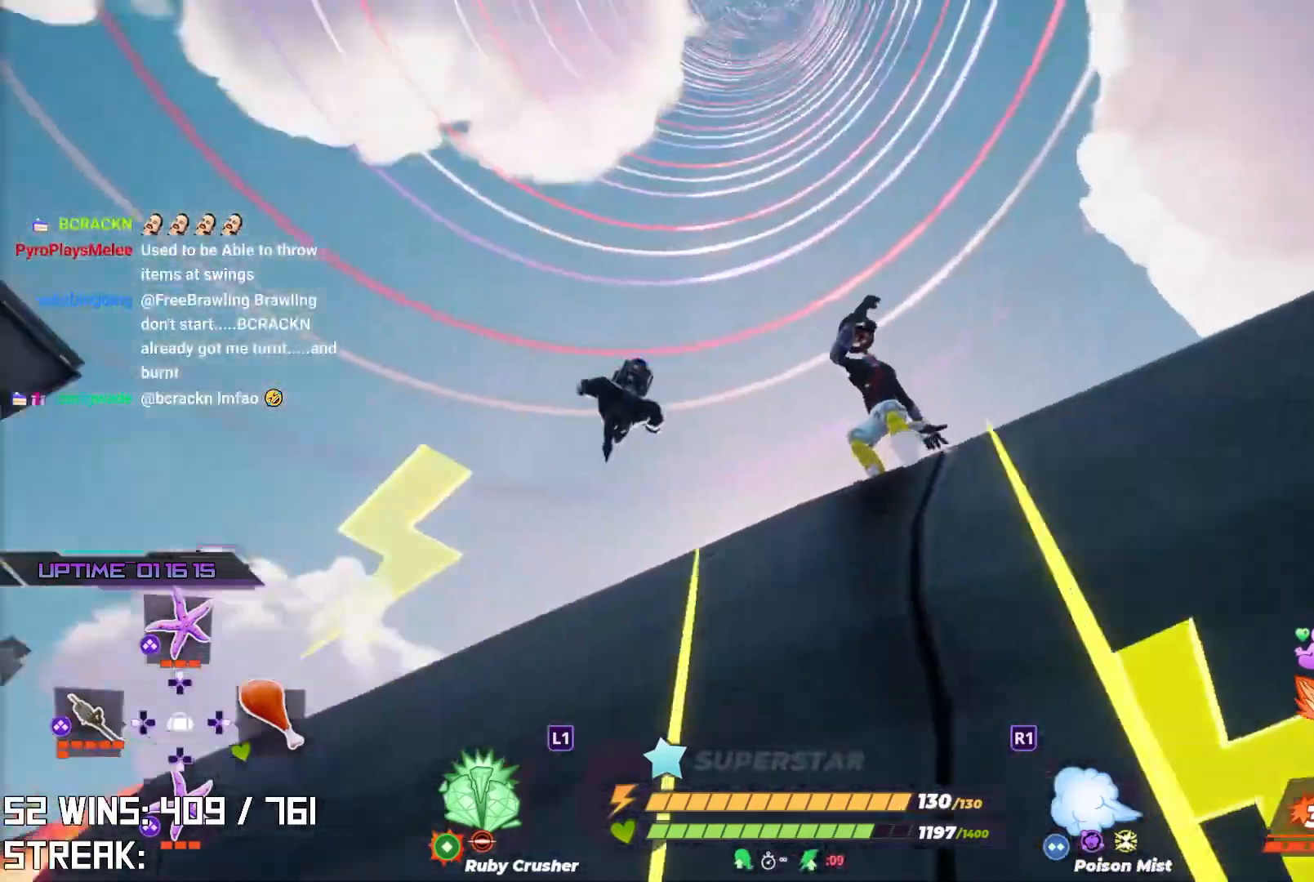
{"buttons": [], "left_stick": "up-left", "right_stick": "down-right", "events": [[100, "left_stick", "left"], [167, "right_stick", "up"], [217, "left_stick", "up-left"], [317, "right_stick", "center"], [483, "right_stick", "down-right"]]}
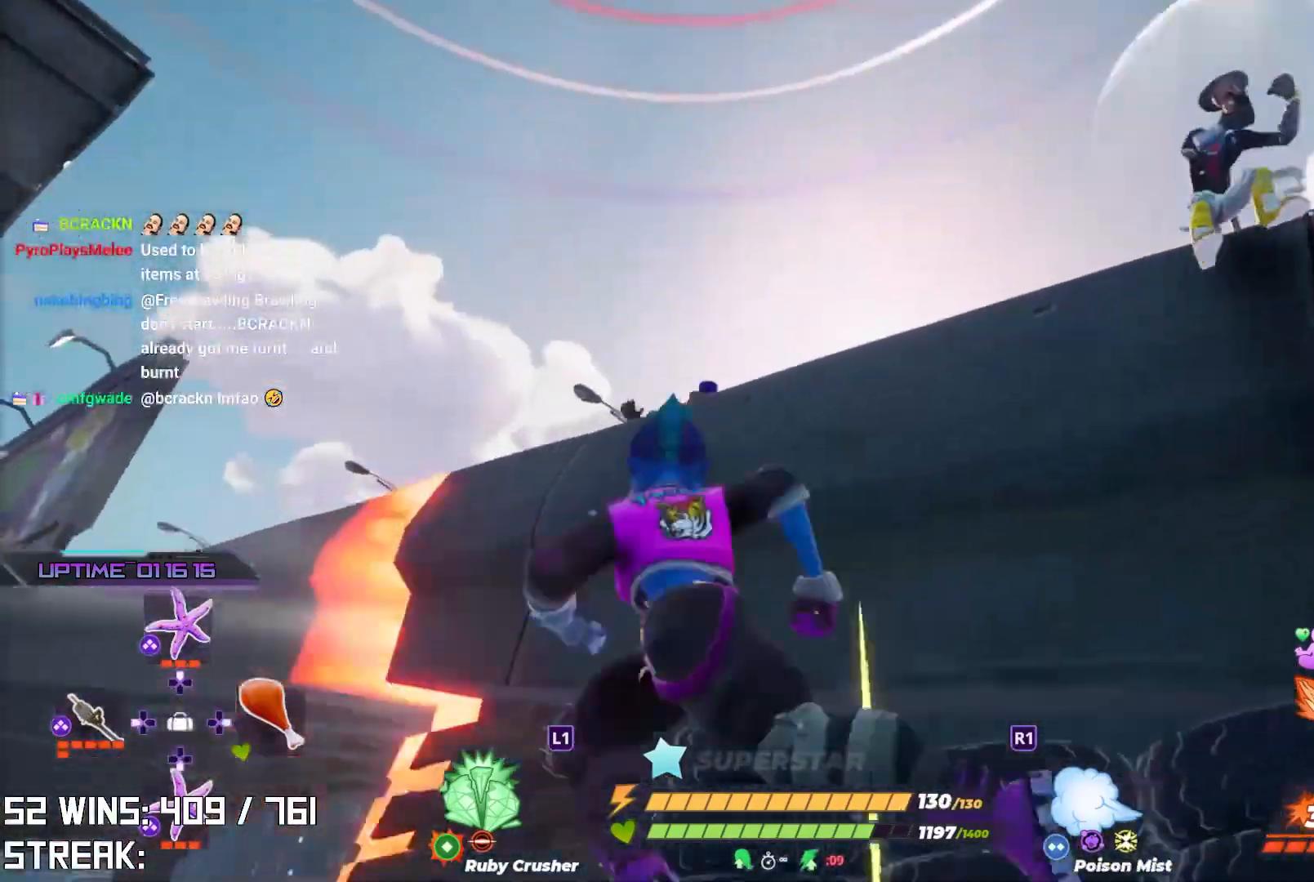
{"buttons": [], "left_stick": "down-left", "right_stick": "center", "events": [[183, "right_stick", "center"], [300, "right_stick", "up-right"], [350, "left_stick", "down-left"], [417, "right_stick", "center"]]}
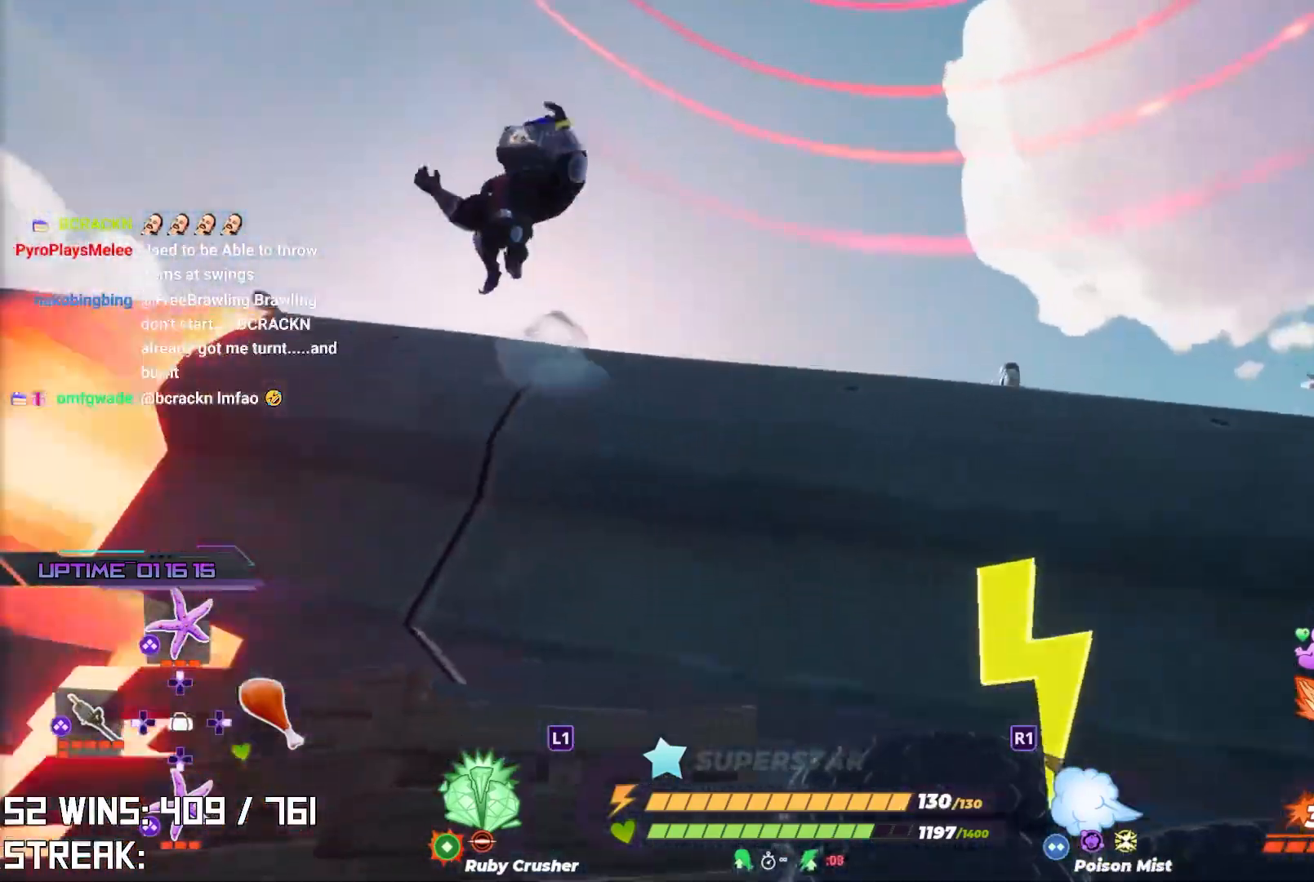
{"buttons": [], "left_stick": "up-left", "right_stick": "up", "events": [[317, "right_stick", "up-left"], [367, "right_stick", "up"], [383, "R1", "down"], [383, "left_stick", "up-left"], [483, "R1", "up"]]}
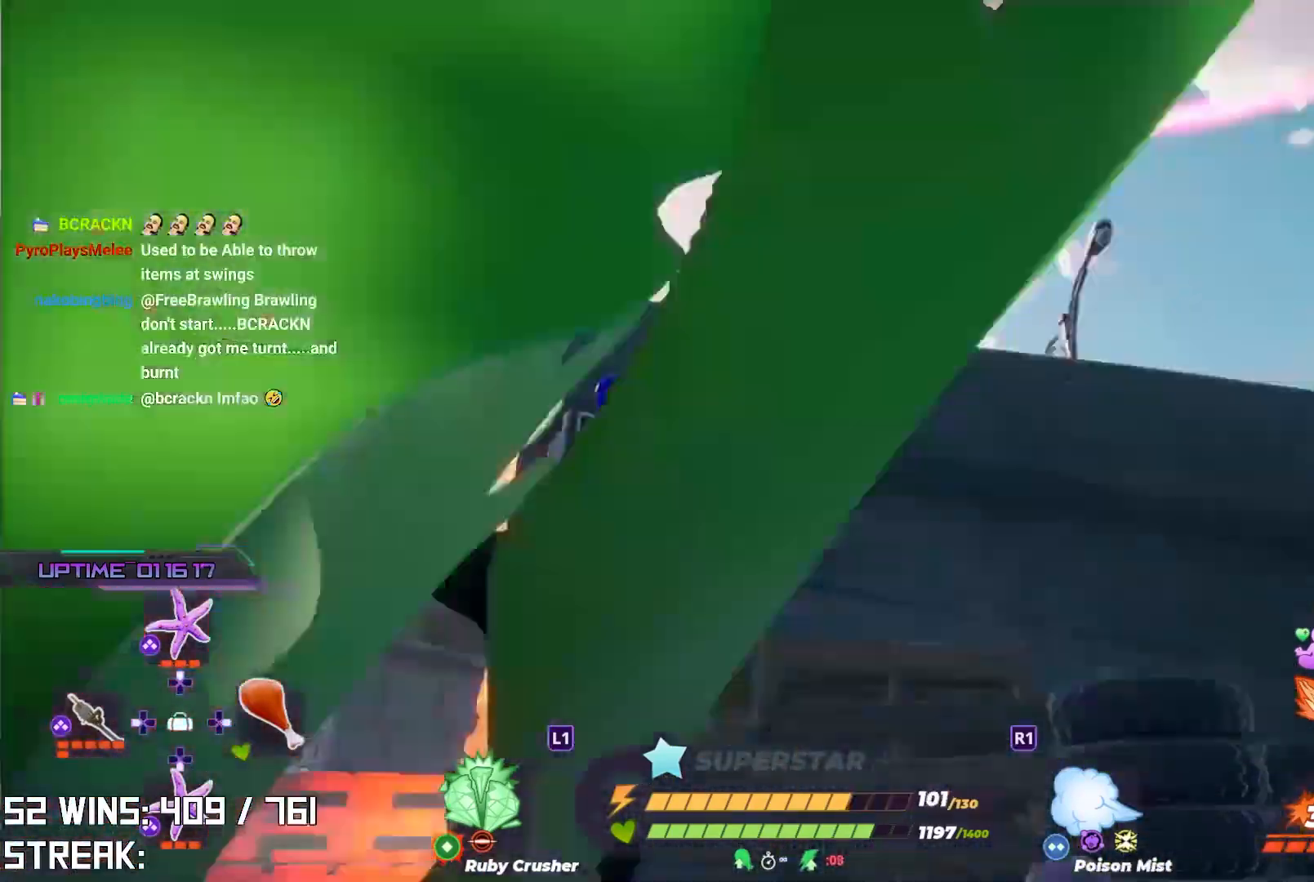
{"buttons": [], "left_stick": "up", "right_stick": "center", "events": [[150, "right_stick", "center"], [250, "right_stick", "up-left"], [283, "left_stick", "up"], [350, "right_stick", "center"]]}
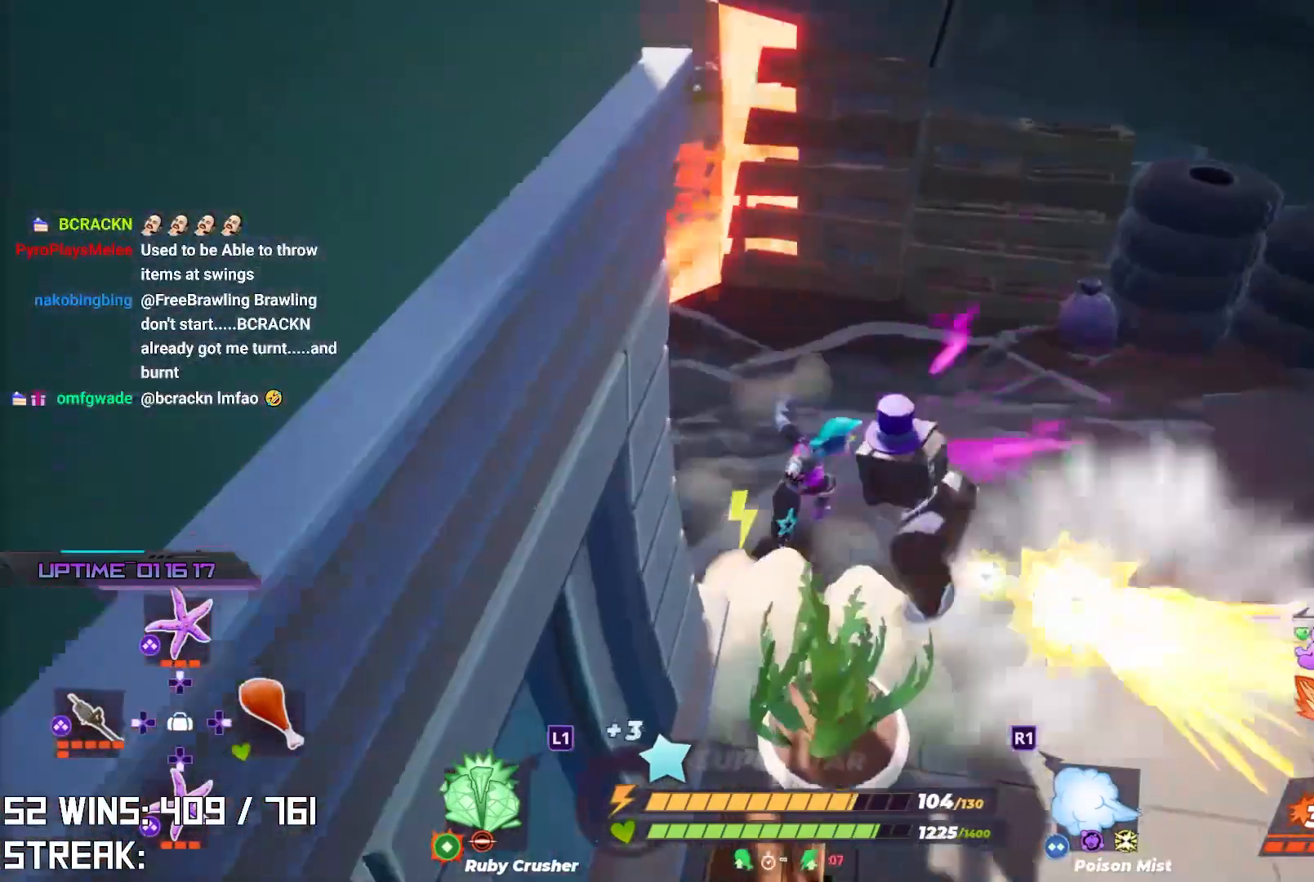
{"buttons": ["SQUARE"], "left_stick": "right", "right_stick": "center", "events": [[17, "left_stick", "up-right"], [100, "right_stick", "down-left"], [183, "right_stick", "up"], [317, "left_stick", "right"], [317, "right_stick", "right"], [433, "right_stick", "center"], [467, "SQUARE", "down"]]}
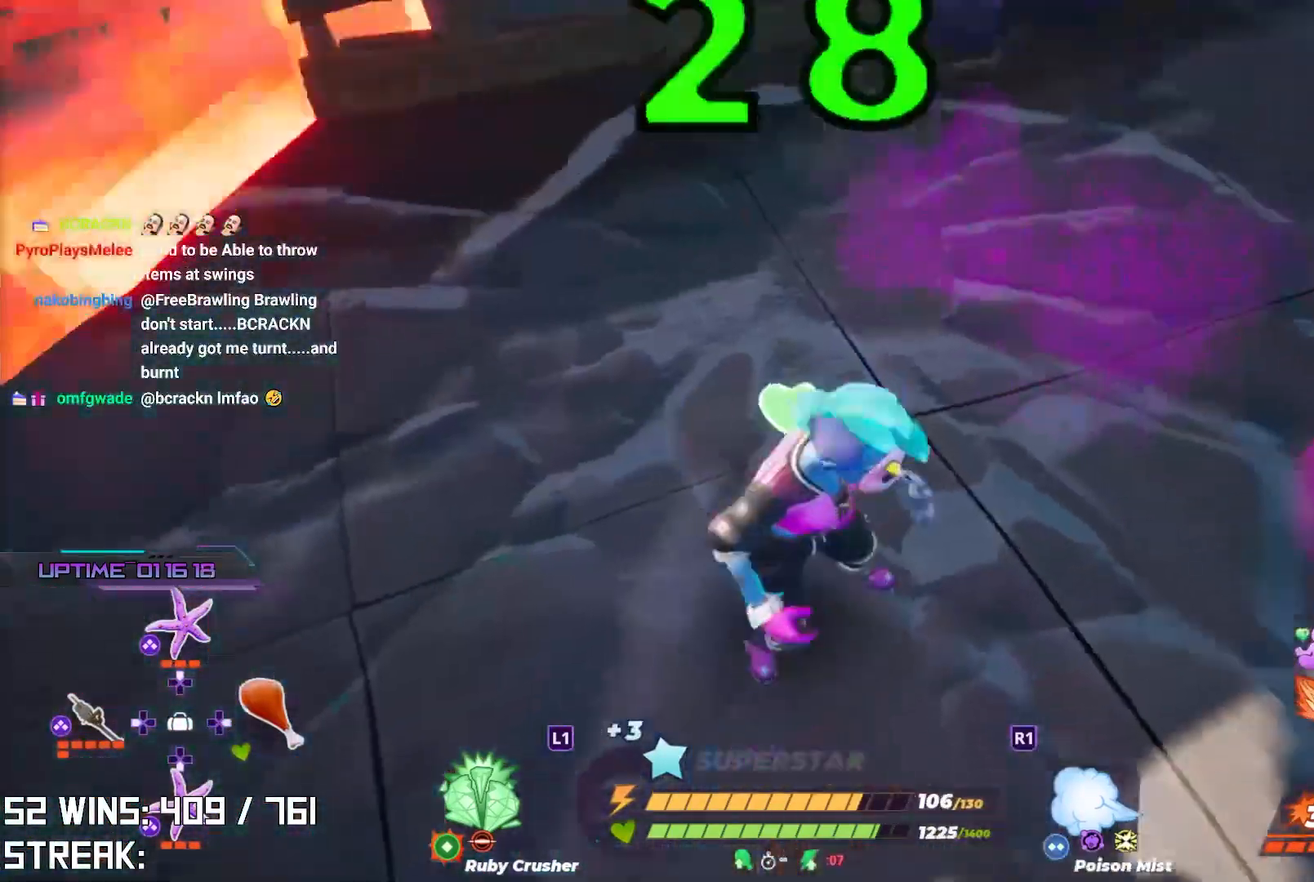
{"buttons": ["SQUARE"], "left_stick": "right", "right_stick": "center", "events": []}
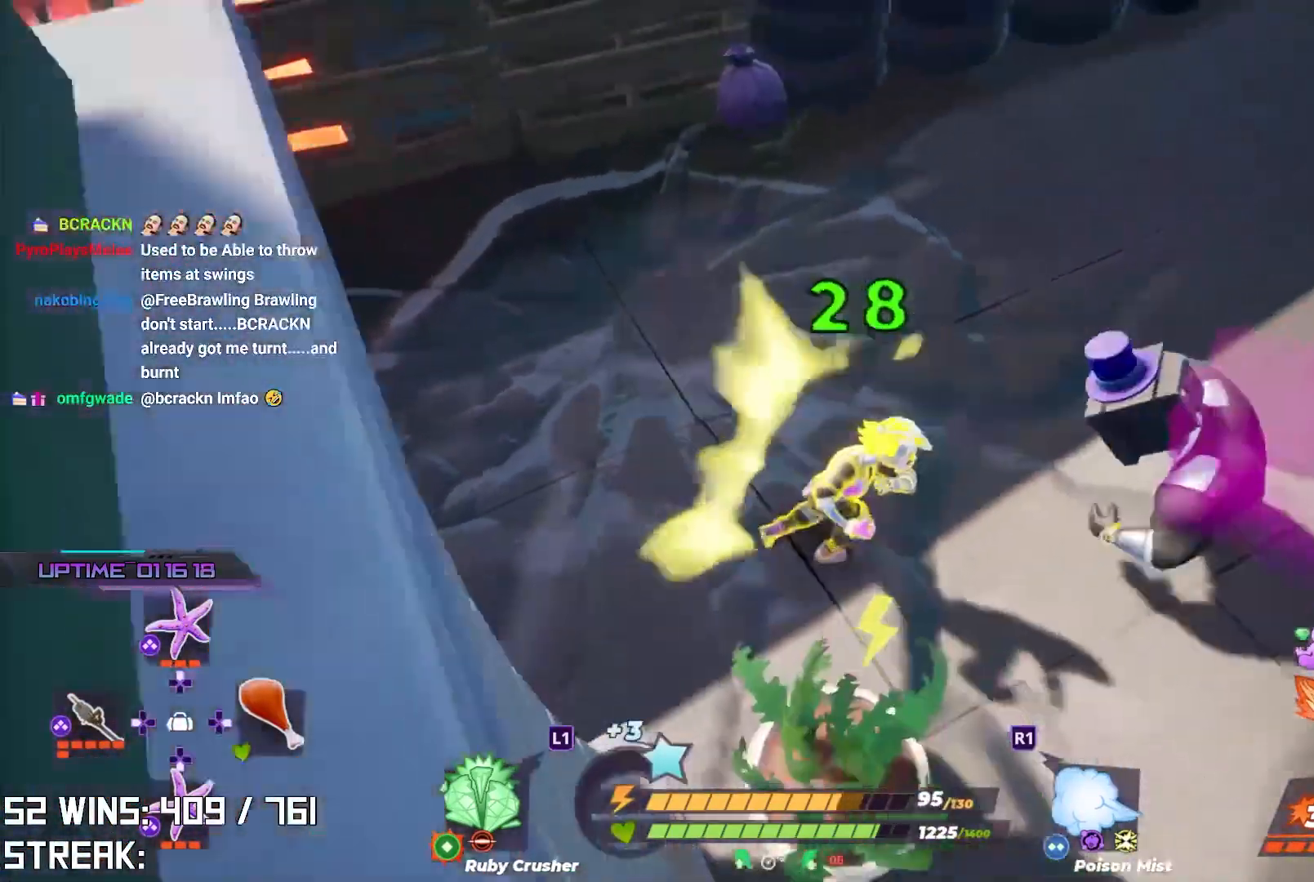
{"buttons": [], "left_stick": "up-right", "right_stick": "center", "events": [[17, "SQUARE", "up"], [117, "left_stick", "center"], [183, "right_stick", "right"], [233, "left_stick", "right"], [350, "left_stick", "up-right"], [417, "right_stick", "center"]]}
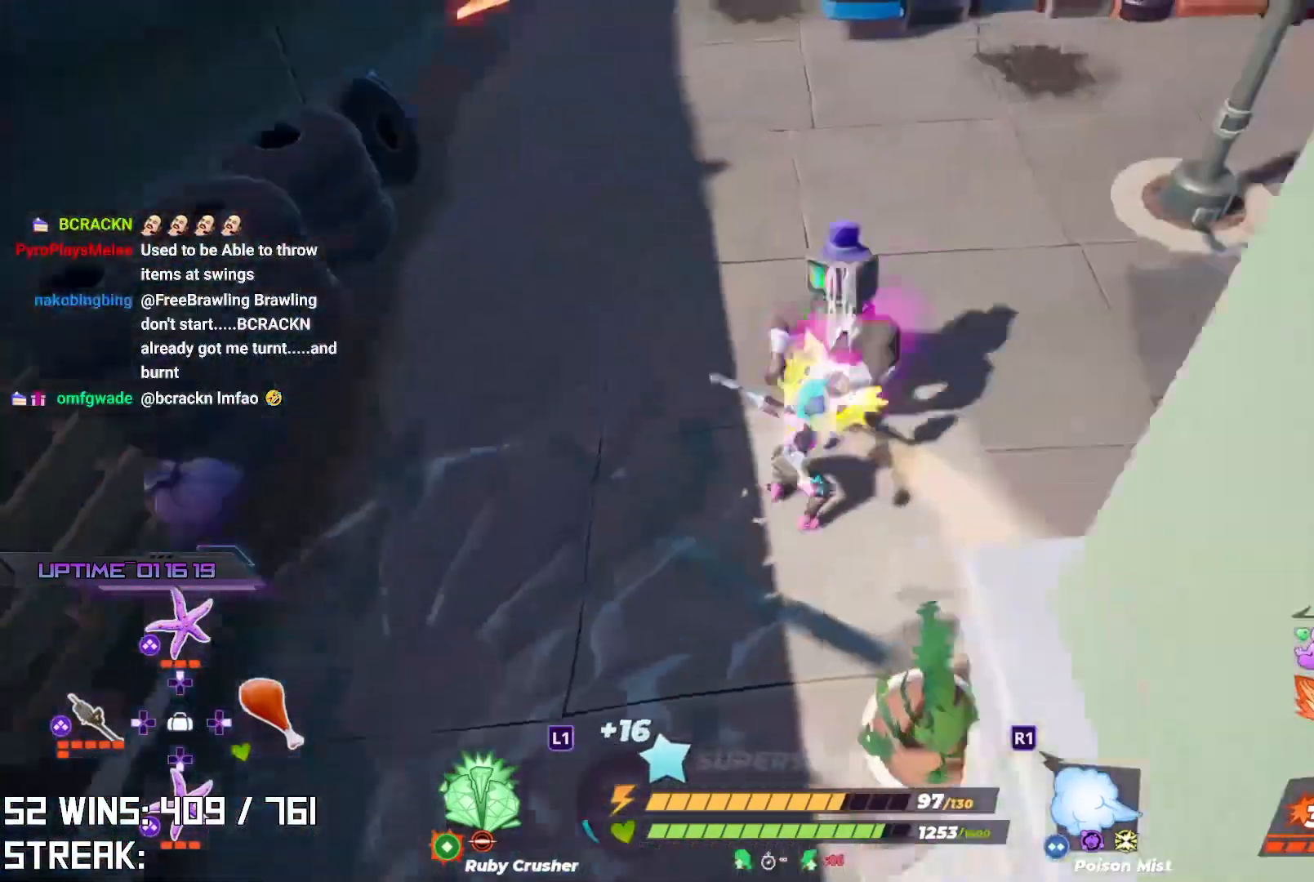
{"buttons": [], "left_stick": "up", "right_stick": "center", "events": [[17, "right_stick", "down"], [100, "L1", "down"], [100, "right_stick", "center"], [117, "left_stick", "up"], [217, "L1", "up"], [283, "L1", "down"], [383, "L1", "up"]]}
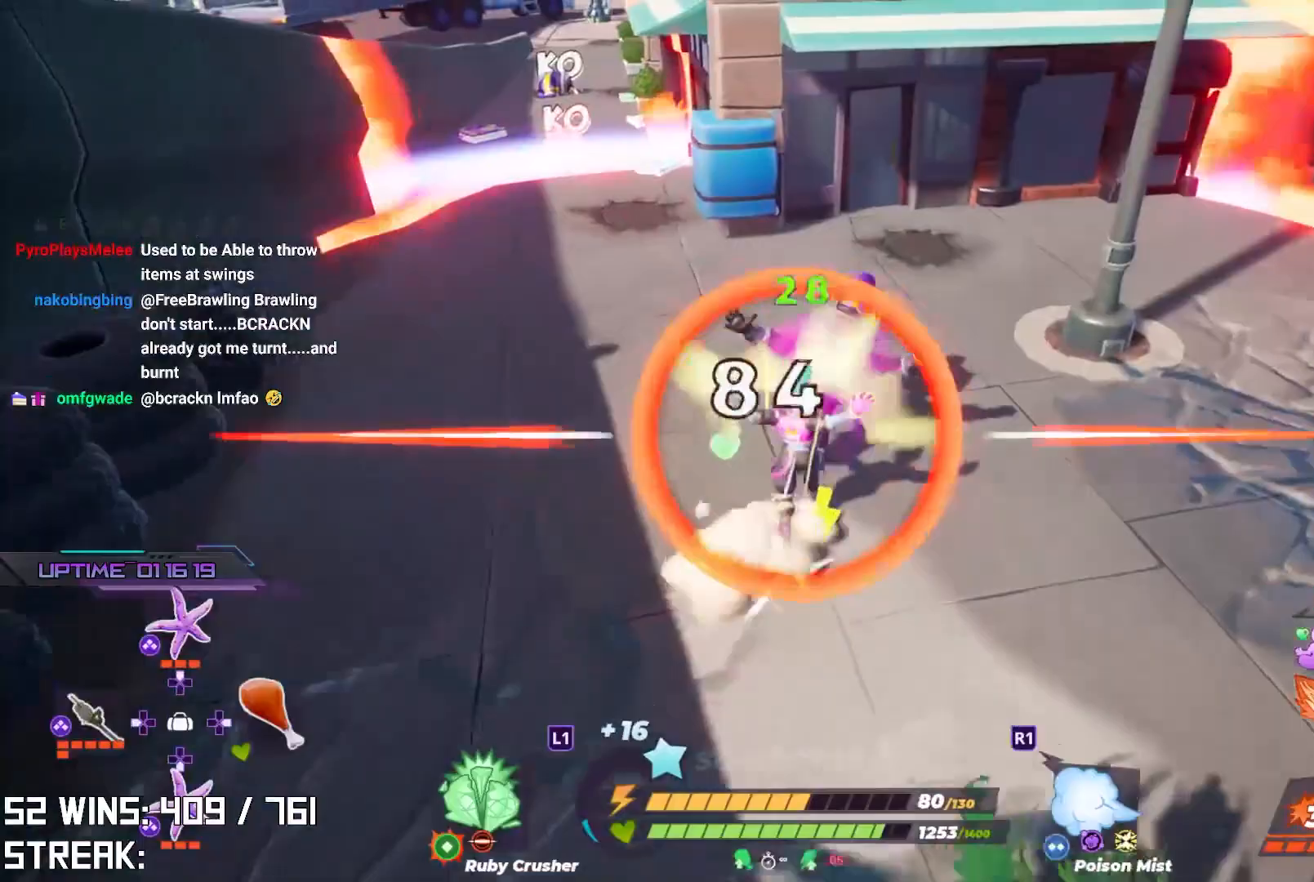
{"buttons": [], "left_stick": "up", "right_stick": "down", "events": [[67, "right_stick", "right"], [200, "right_stick", "center"], [317, "left_stick", "center"], [433, "left_stick", "up"], [433, "right_stick", "down"]]}
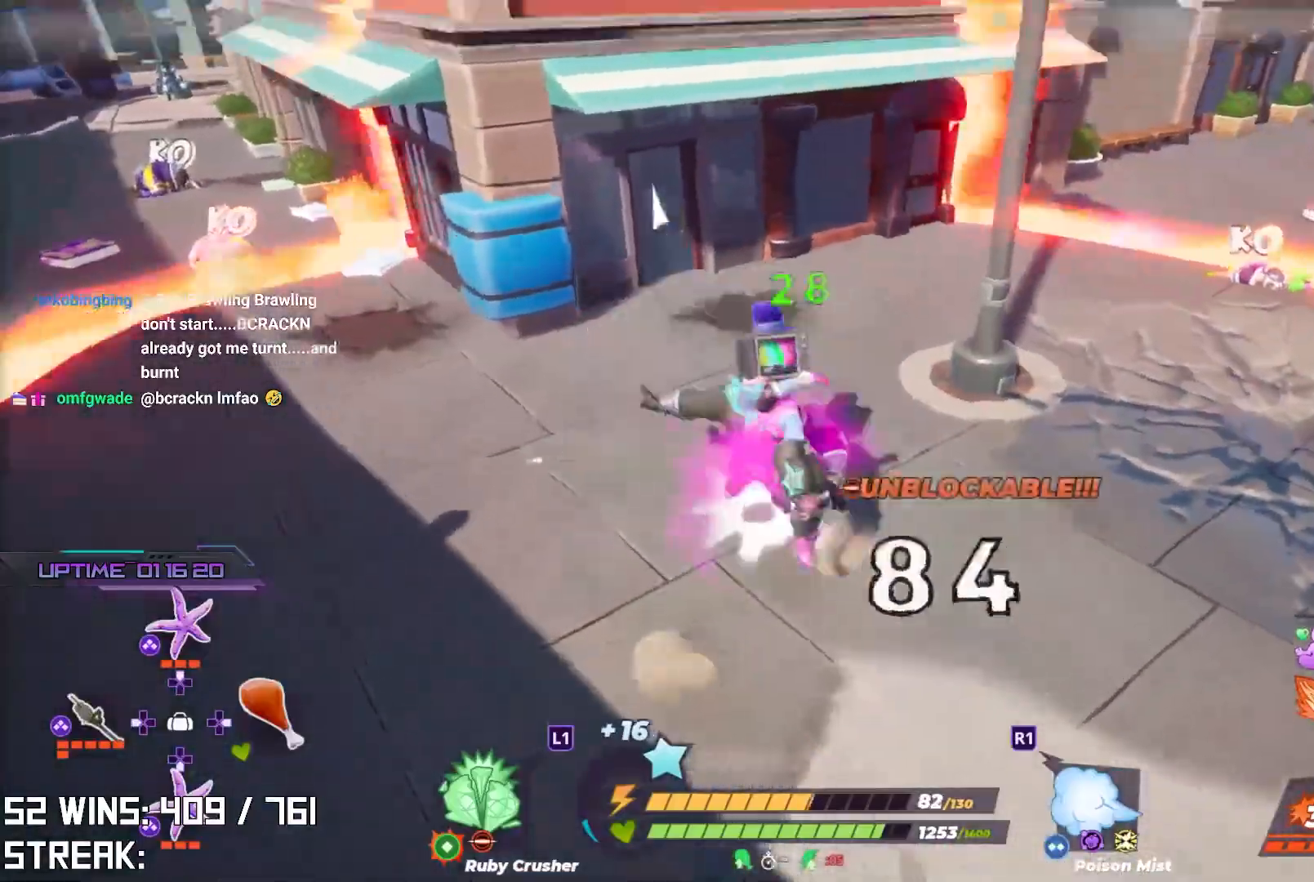
{"buttons": [], "left_stick": "center", "right_stick": "center", "events": [[67, "right_stick", "center"], [200, "left_stick", "center"], [333, "right_stick", "up"], [433, "right_stick", "center"]]}
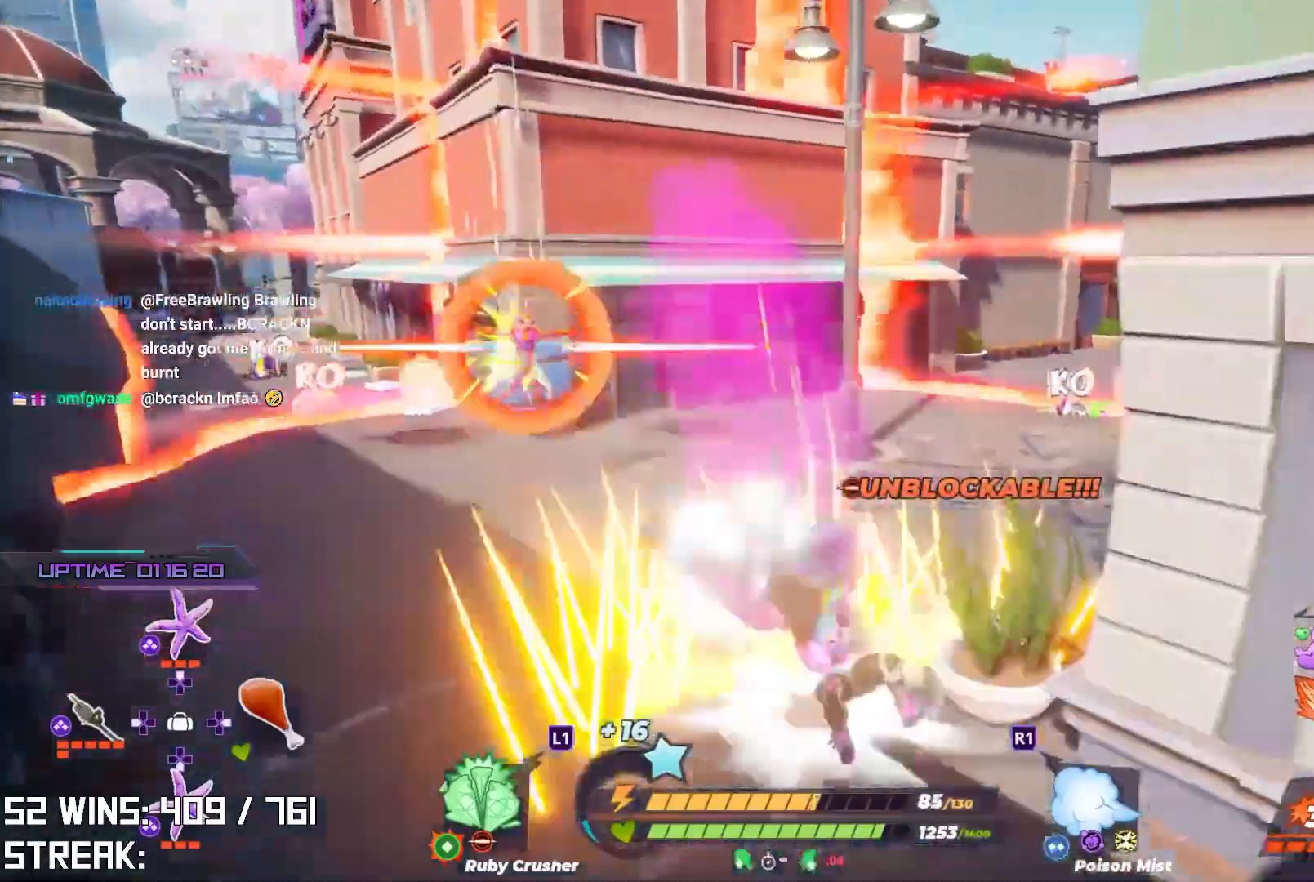
{"buttons": [], "left_stick": "up", "right_stick": "center", "events": [[67, "left_stick", "up"], [67, "right_stick", "left"], [167, "L2", "down"], [167, "R2", "down"], [217, "right_stick", "up-left"], [350, "right_stick", "center"], [367, "R2", "up"], [383, "L2", "up"]]}
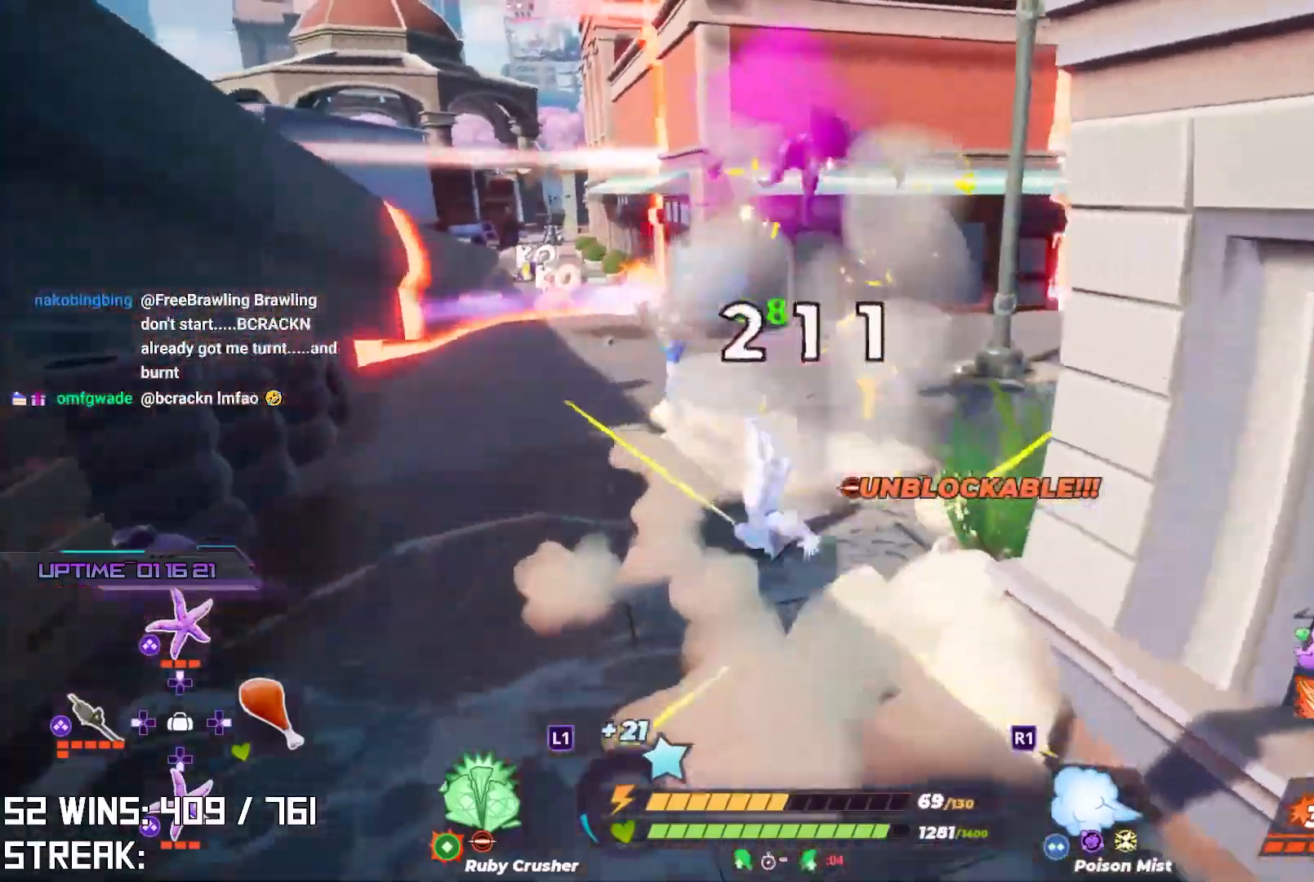
{"buttons": [], "left_stick": "up", "right_stick": "center", "events": [[100, "right_stick", "up"], [183, "right_stick", "center"], [217, "L1", "down"], [317, "L1", "up"], [367, "L1", "down"], [467, "L1", "up"]]}
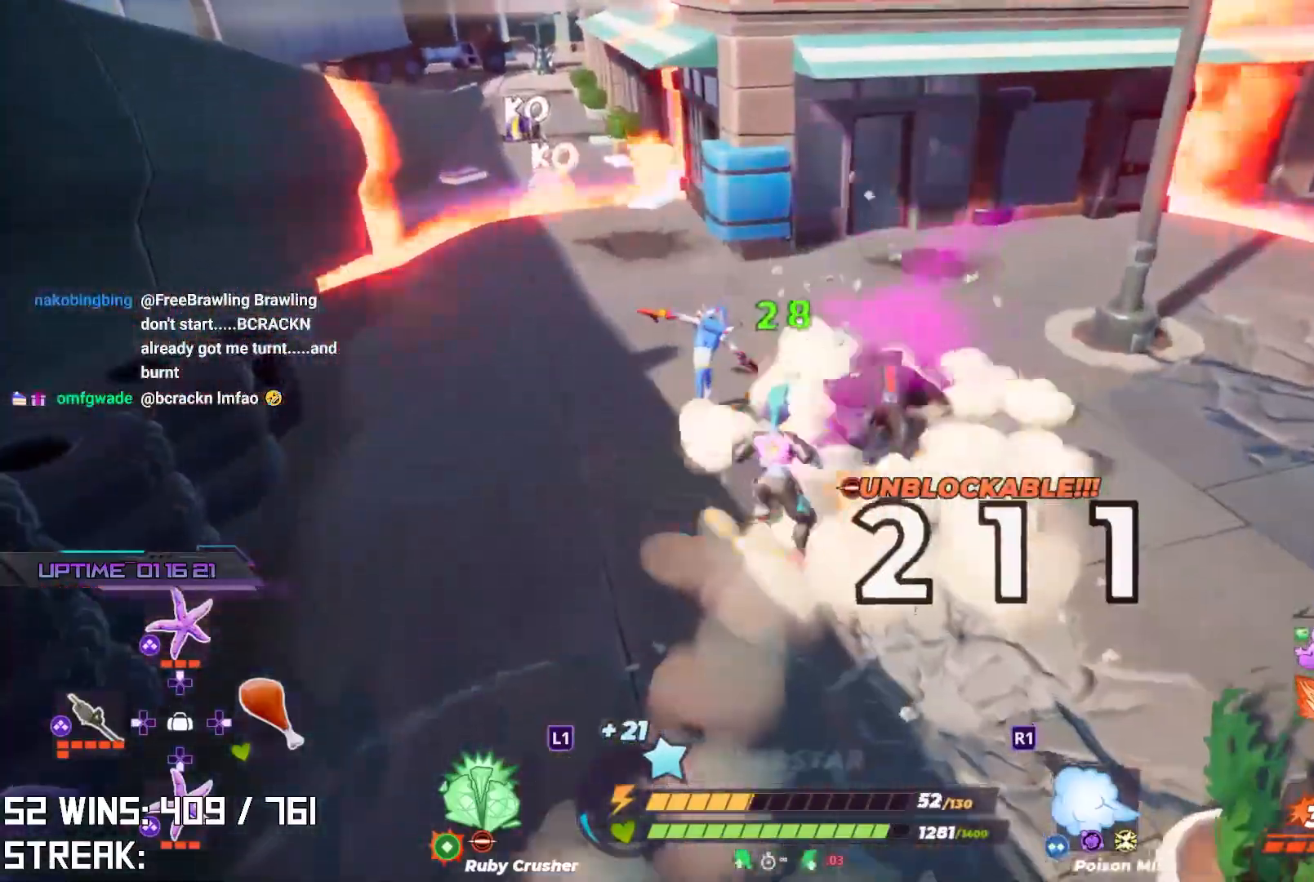
{"buttons": [], "left_stick": "up-left", "right_stick": "center", "events": [[17, "L1", "down"], [117, "L1", "up"], [167, "L1", "down"], [267, "L1", "up"], [317, "left_stick", "up-left"]]}
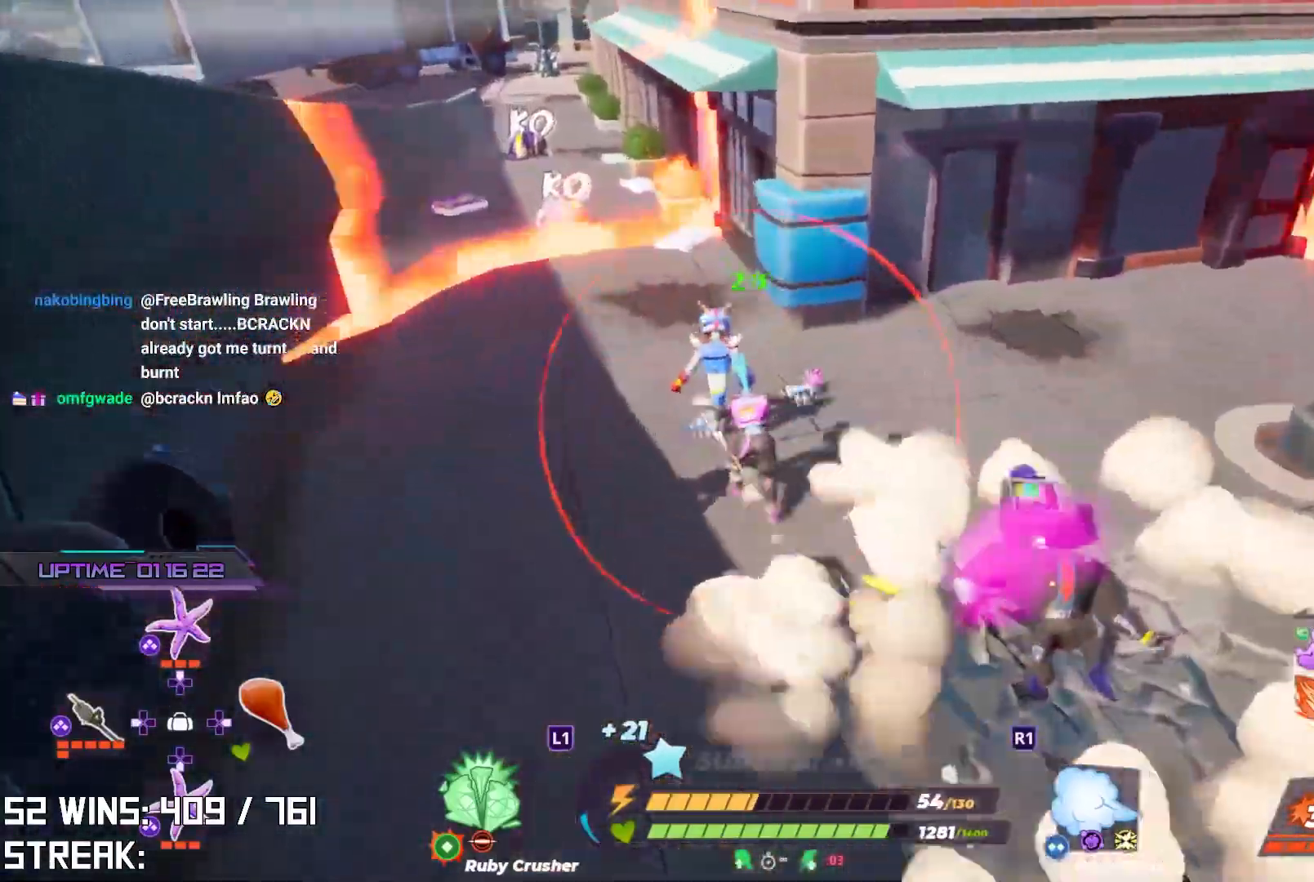
{"buttons": [], "left_stick": "up", "right_stick": "center", "events": [[100, "left_stick", "center"], [150, "right_stick", "right"], [250, "right_stick", "center"], [350, "left_stick", "up"]]}
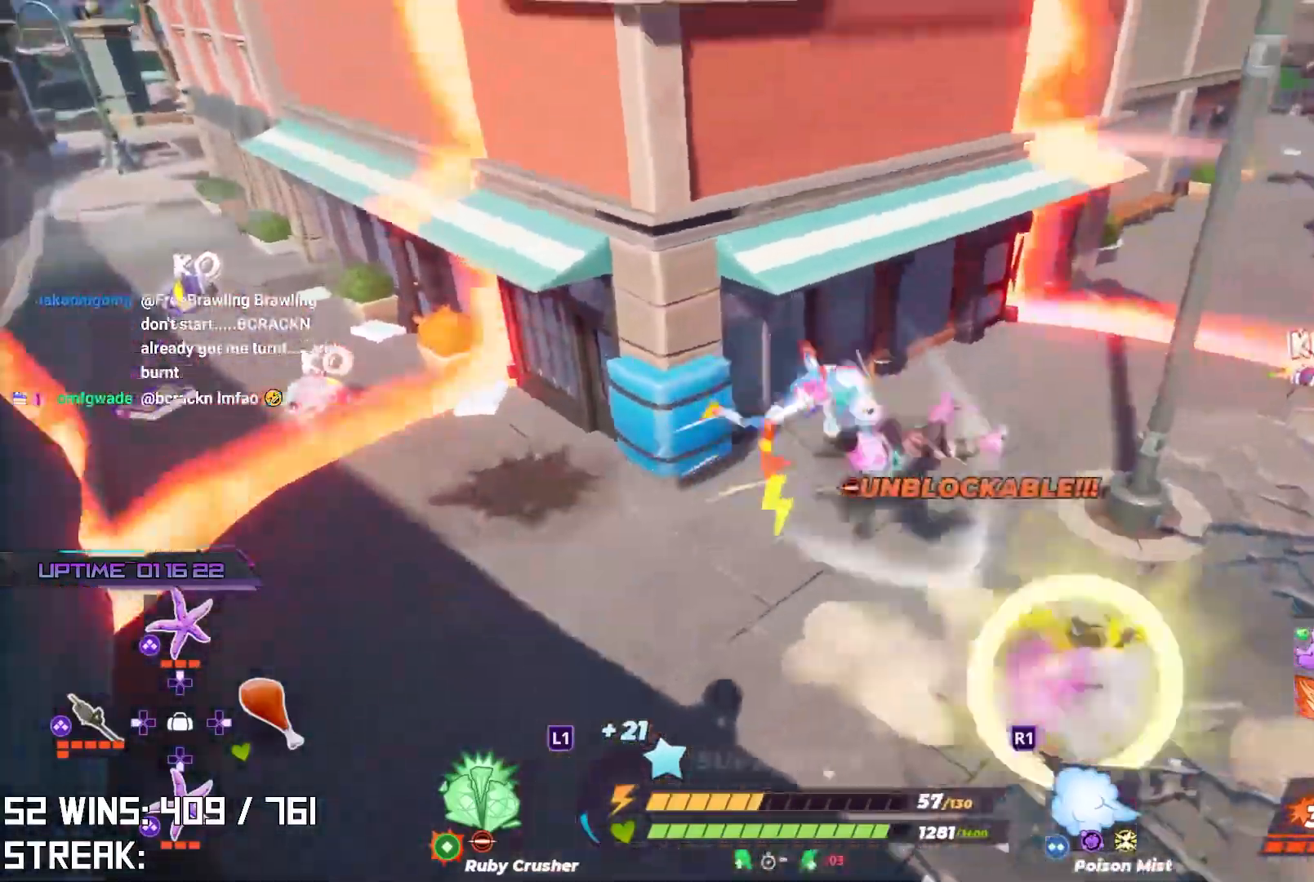
{"buttons": ["L2"], "left_stick": "up-left", "right_stick": "center", "events": [[150, "left_stick", "up-left"], [333, "L2", "down"], [350, "R2", "down"], [483, "R2", "up"]]}
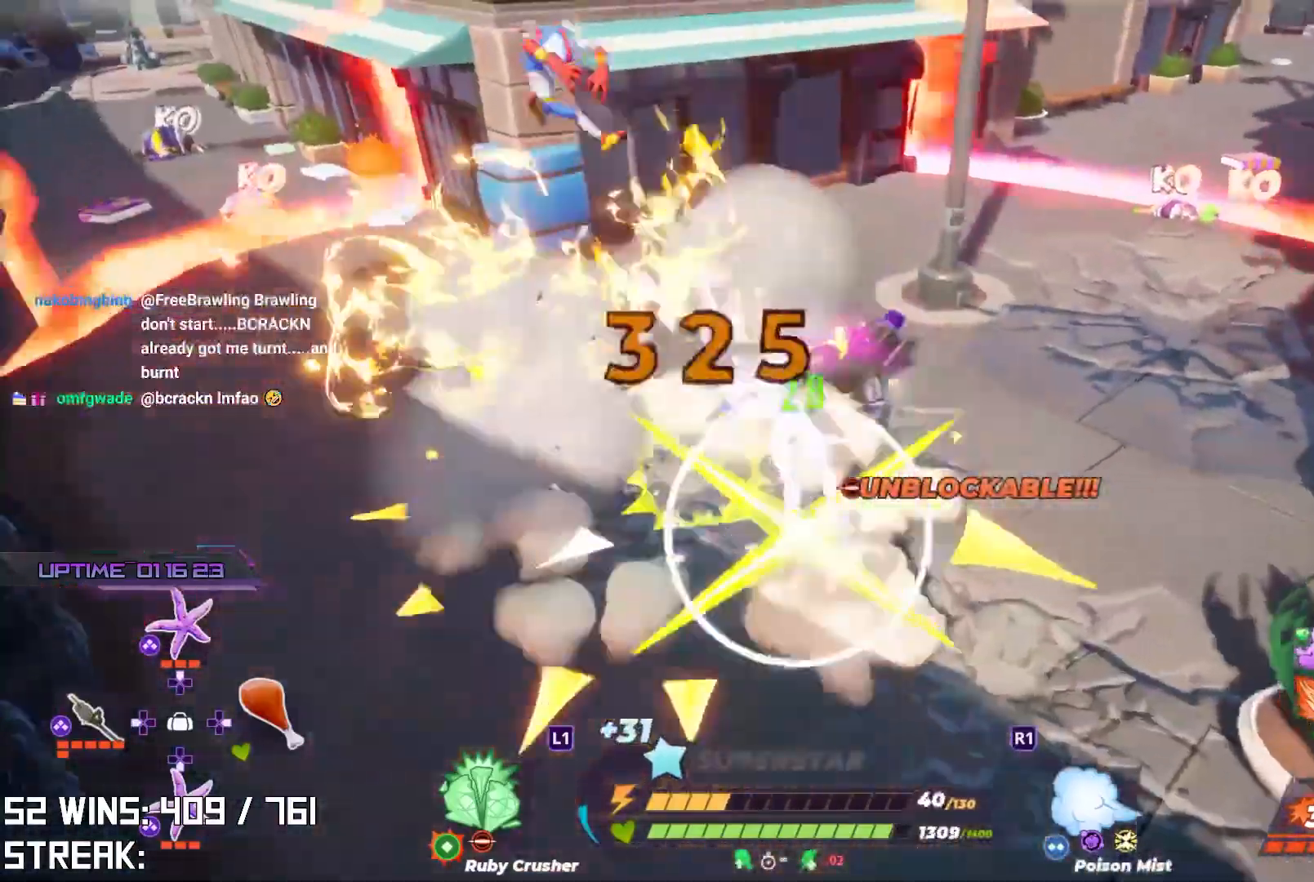
{"buttons": [], "left_stick": "up-left", "right_stick": "center", "events": [[50, "R2", "down"], [167, "L2", "up"], [167, "R2", "up"], [250, "right_stick", "right"], [367, "right_stick", "center"], [417, "right_stick", "left"], [483, "right_stick", "center"]]}
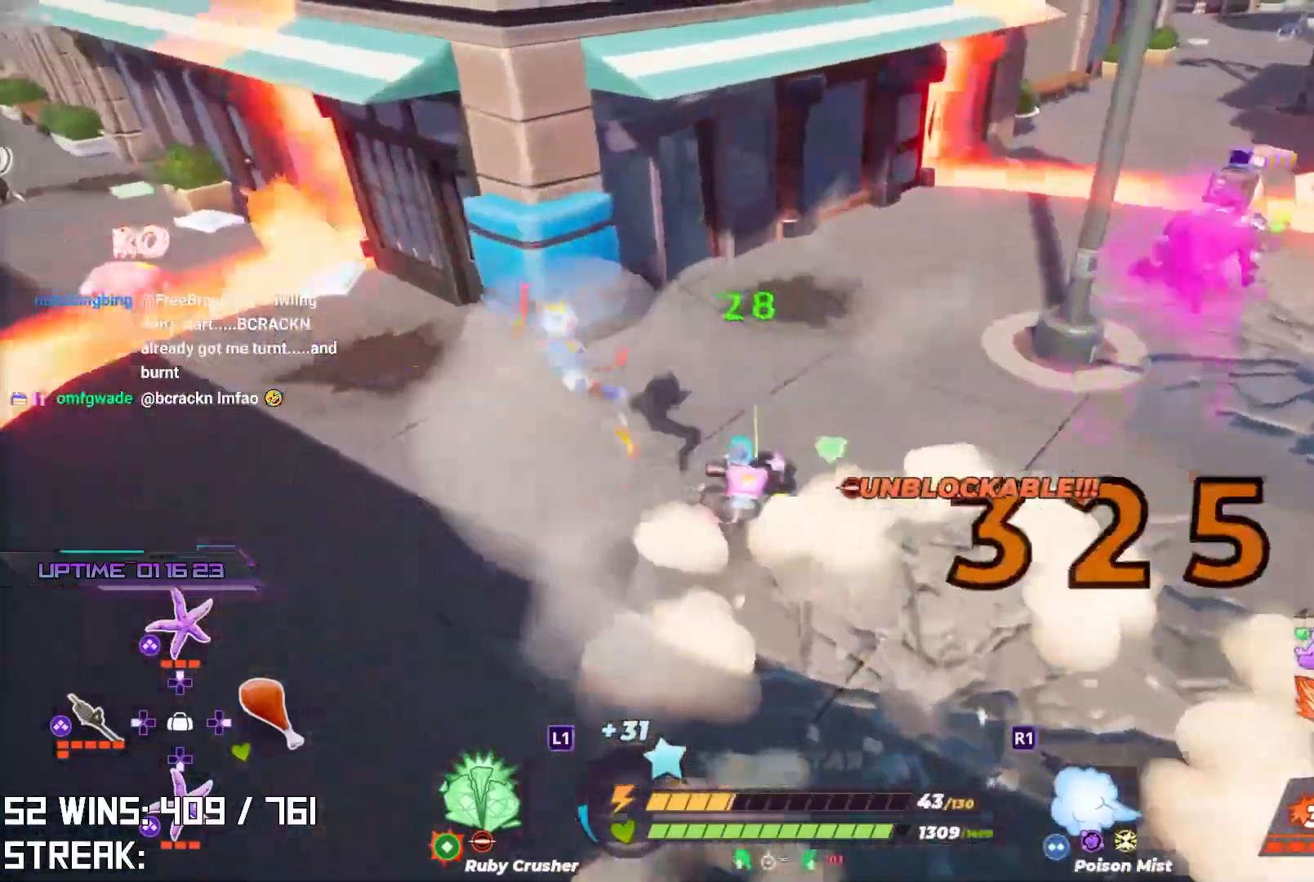
{"buttons": [], "left_stick": "center", "right_stick": "center", "events": [[250, "CROSS", "down"], [333, "CROSS", "up"], [383, "SQUARE", "down"], [400, "left_stick", "down-left"], [433, "SQUARE", "up"], [450, "left_stick", "center"]]}
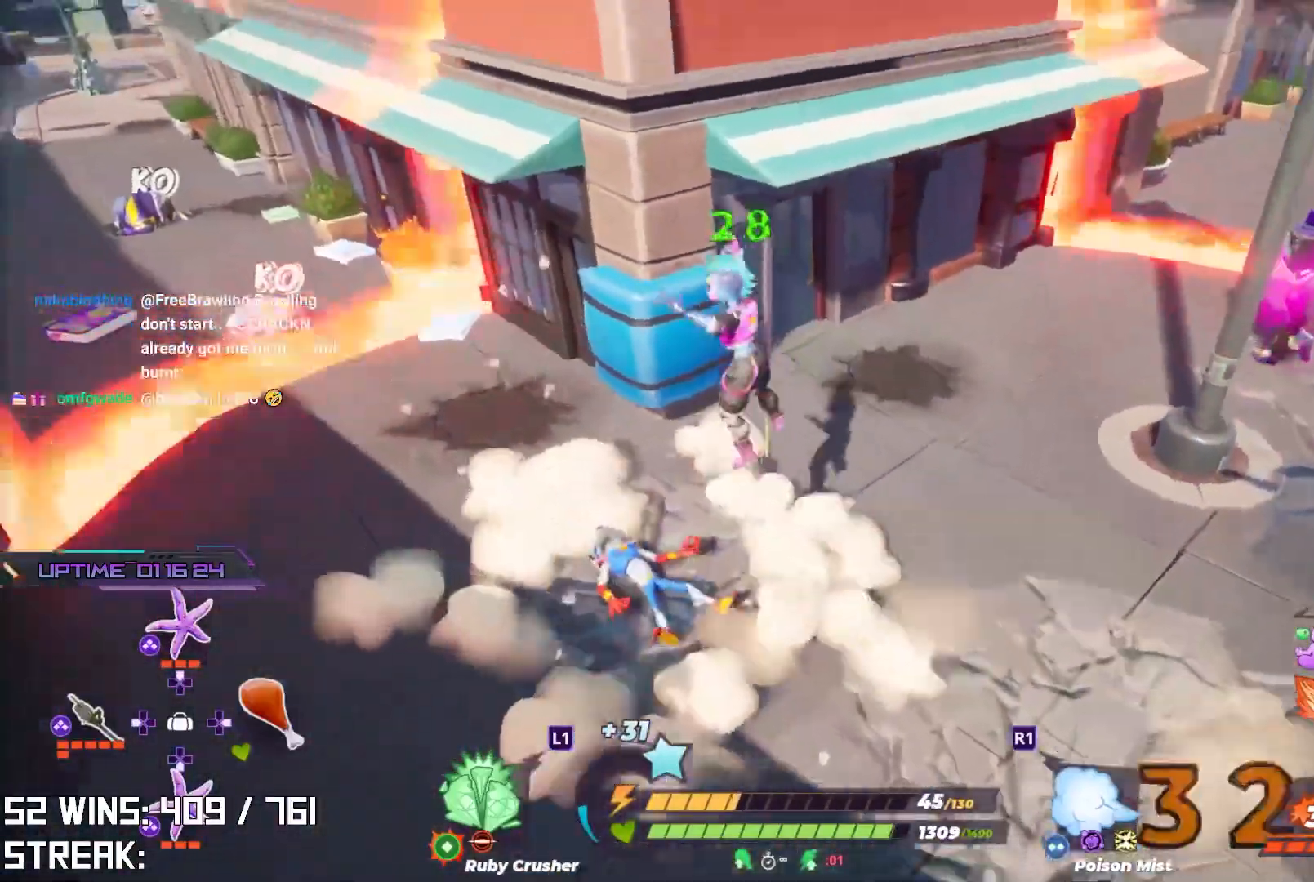
{"buttons": [], "left_stick": "down-right", "right_stick": "center", "events": [[67, "left_stick", "down-right"]]}
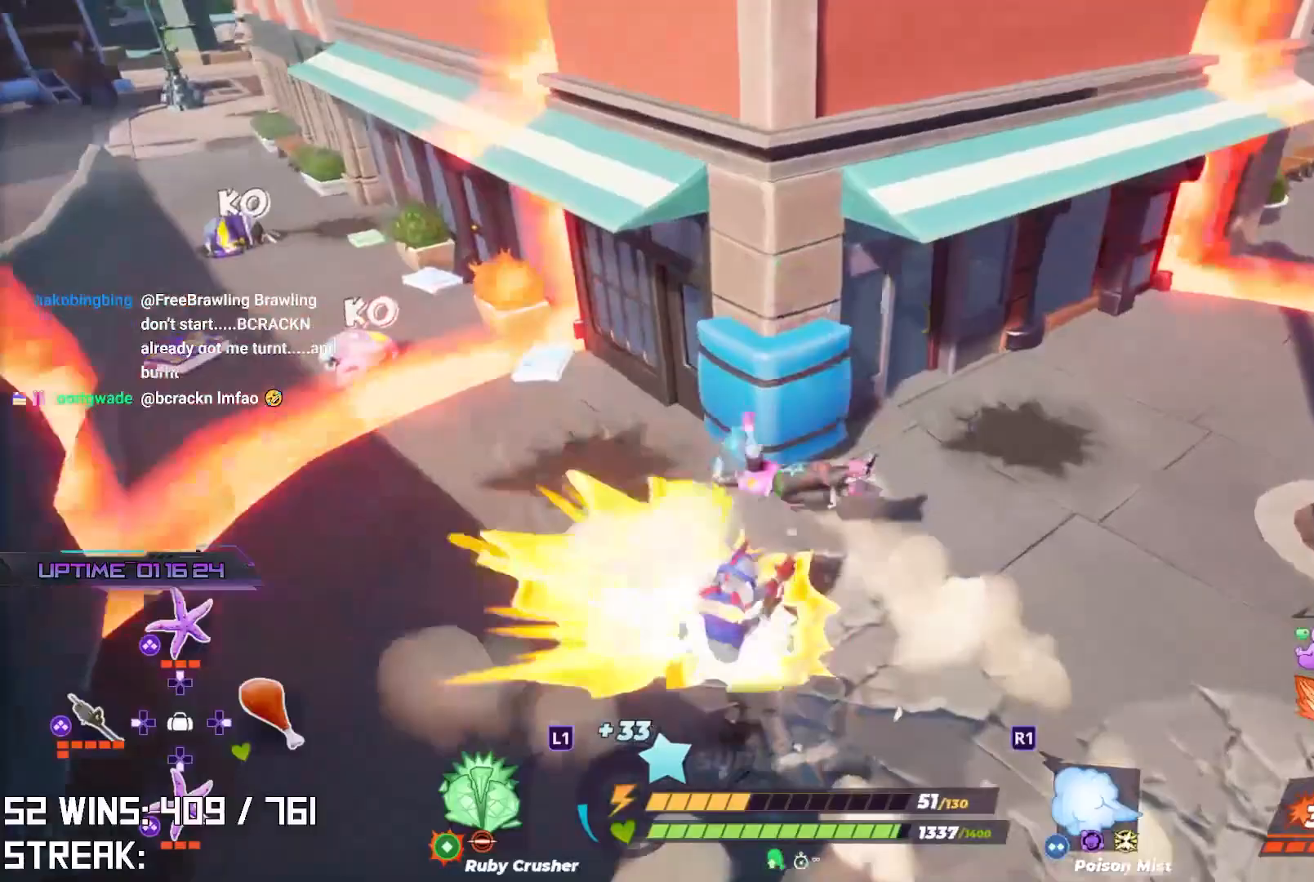
{"buttons": [], "left_stick": "right", "right_stick": "right", "events": [[100, "left_stick", "right"], [217, "left_stick", "center"], [233, "right_stick", "right"], [350, "left_stick", "down-right"], [450, "left_stick", "right"]]}
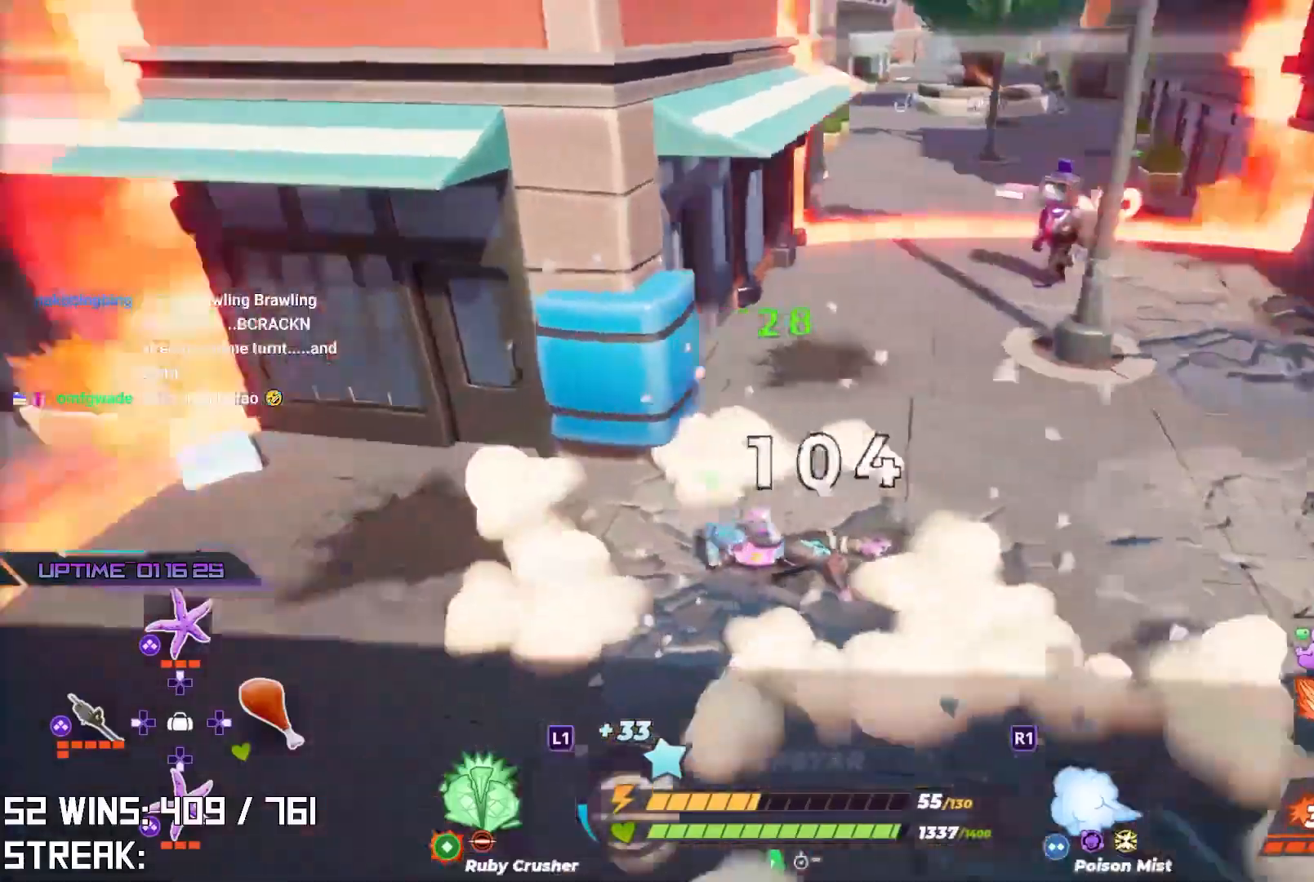
{"buttons": [], "left_stick": "up-right", "right_stick": "center", "events": [[117, "left_stick", "up"], [117, "right_stick", "center"], [233, "right_stick", "right"], [317, "left_stick", "up-right"], [333, "right_stick", "center"]]}
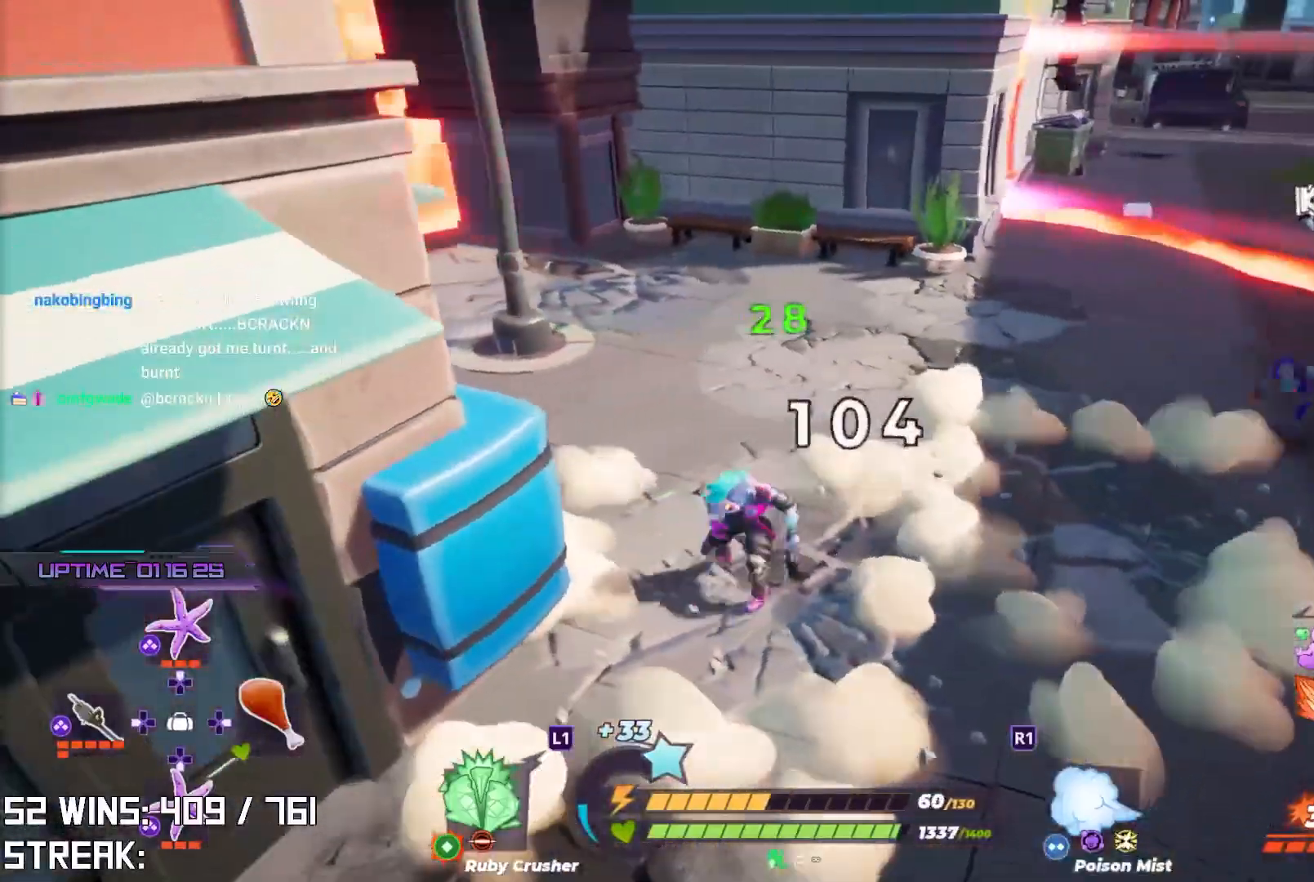
{"buttons": ["CROSS"], "left_stick": "up", "right_stick": "center", "events": [[150, "CROSS", "down"], [183, "left_stick", "up"]]}
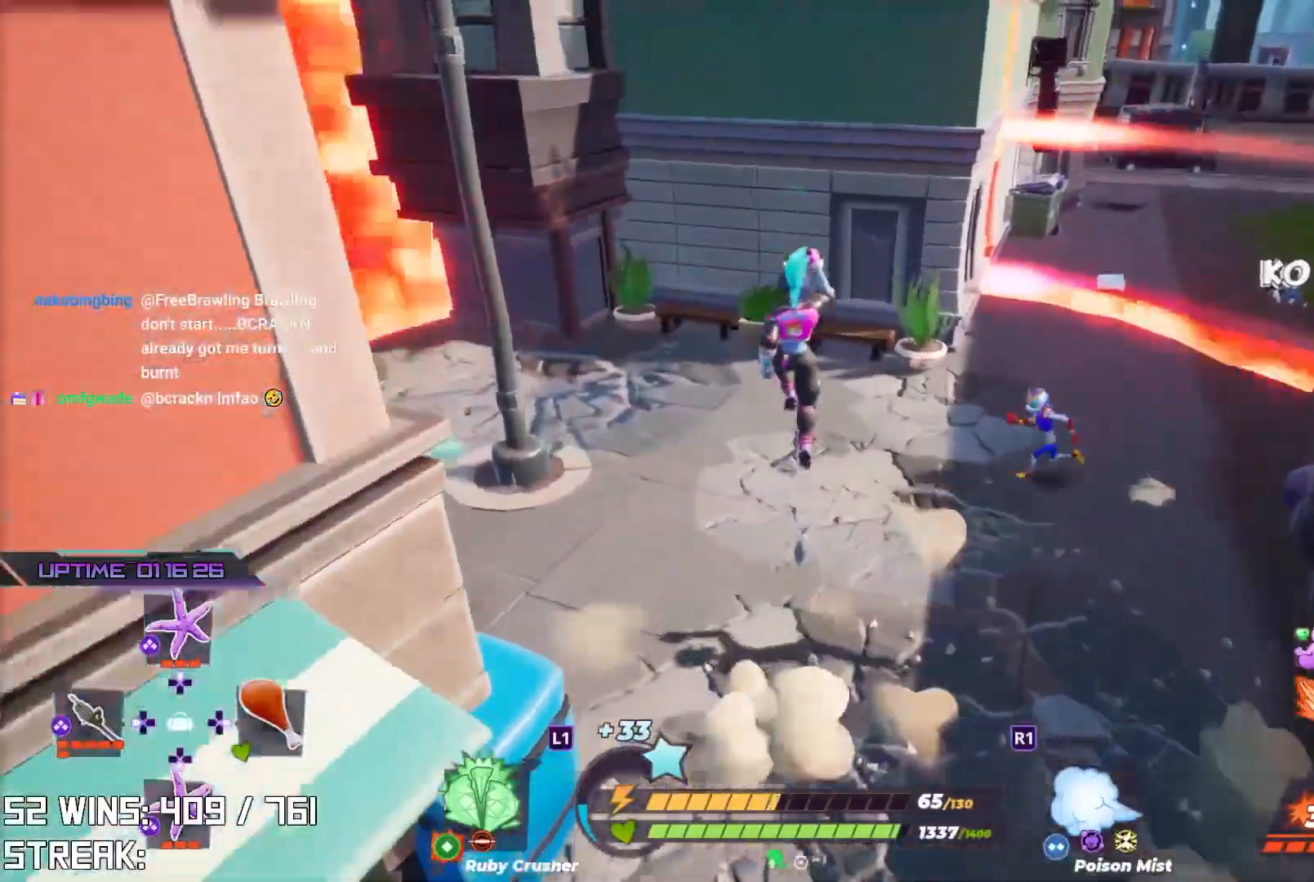
{"buttons": [], "left_stick": "up", "right_stick": "down", "events": [[167, "left_stick", "up-left"], [317, "CROSS", "up"], [433, "left_stick", "up"], [500, "right_stick", "down"]]}